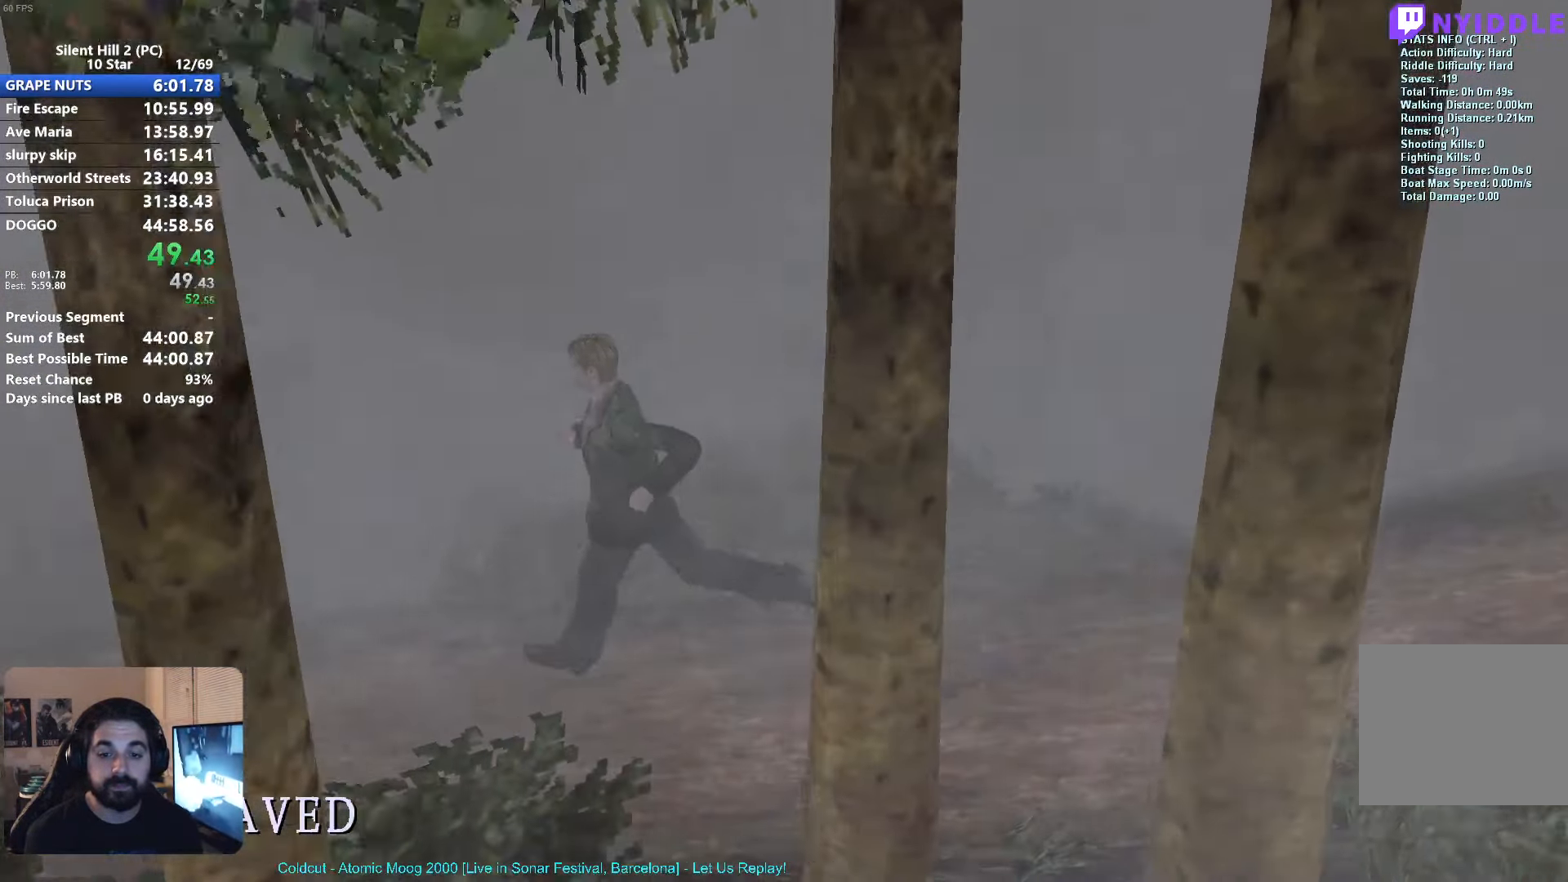
Gameplay with a controller (Xbox layout); each line is a JSON object with the inputs held at the frame after it. "button_events" lists button changes between this image and that frame as [ms after this image, input, new state], when the widget could be followed in between (sticks are given only as held states). Not read: R3 right_stick.
{"buttons": ["X"], "left_stick": "left", "button_events": []}
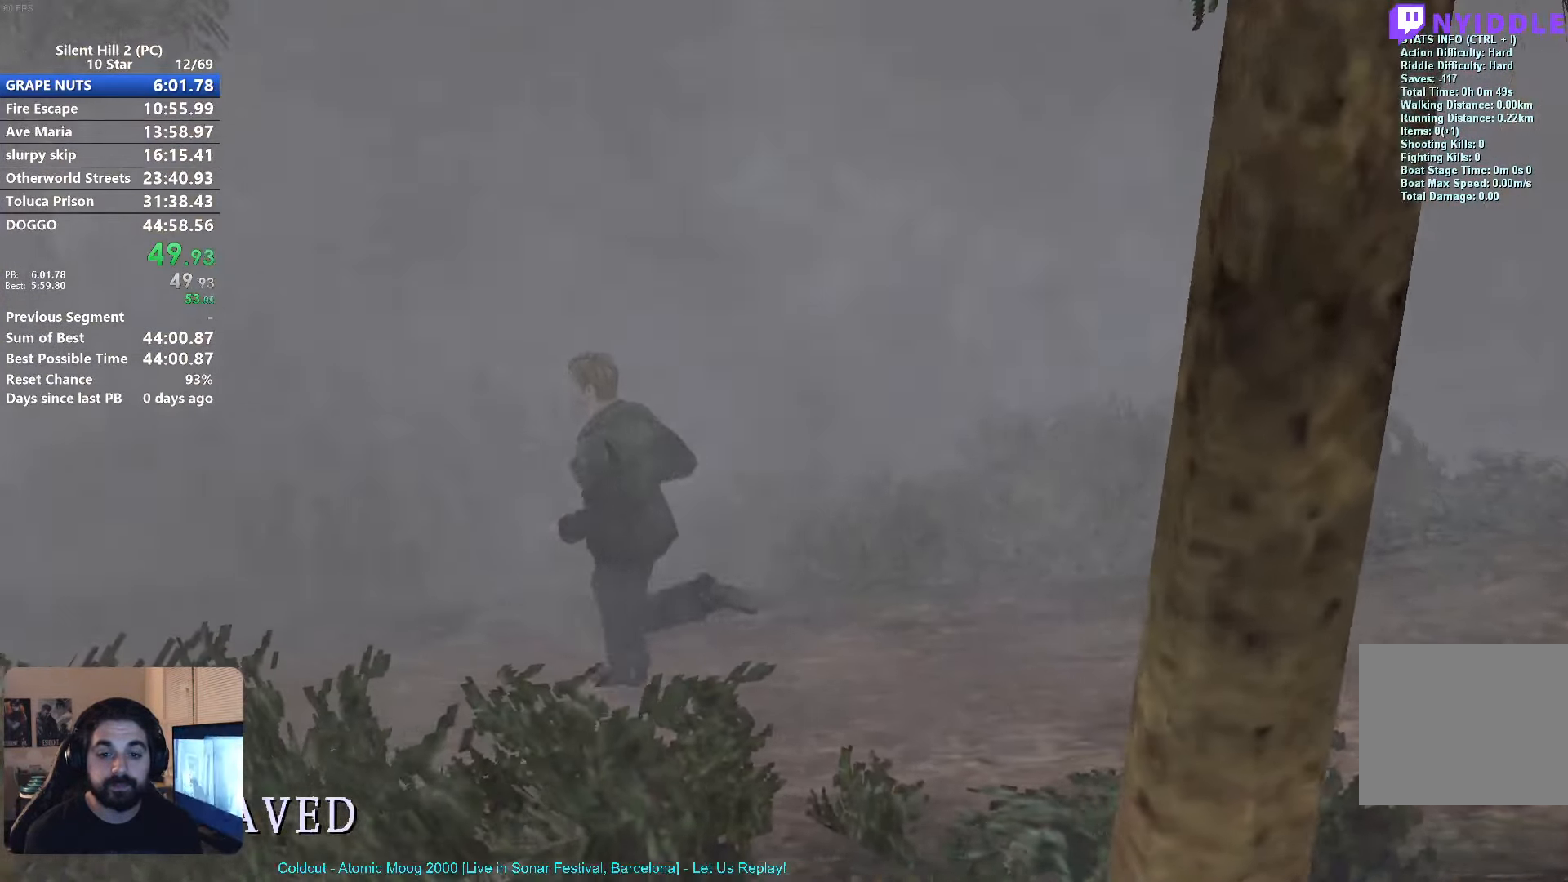
{"buttons": ["X"], "left_stick": "left", "button_events": []}
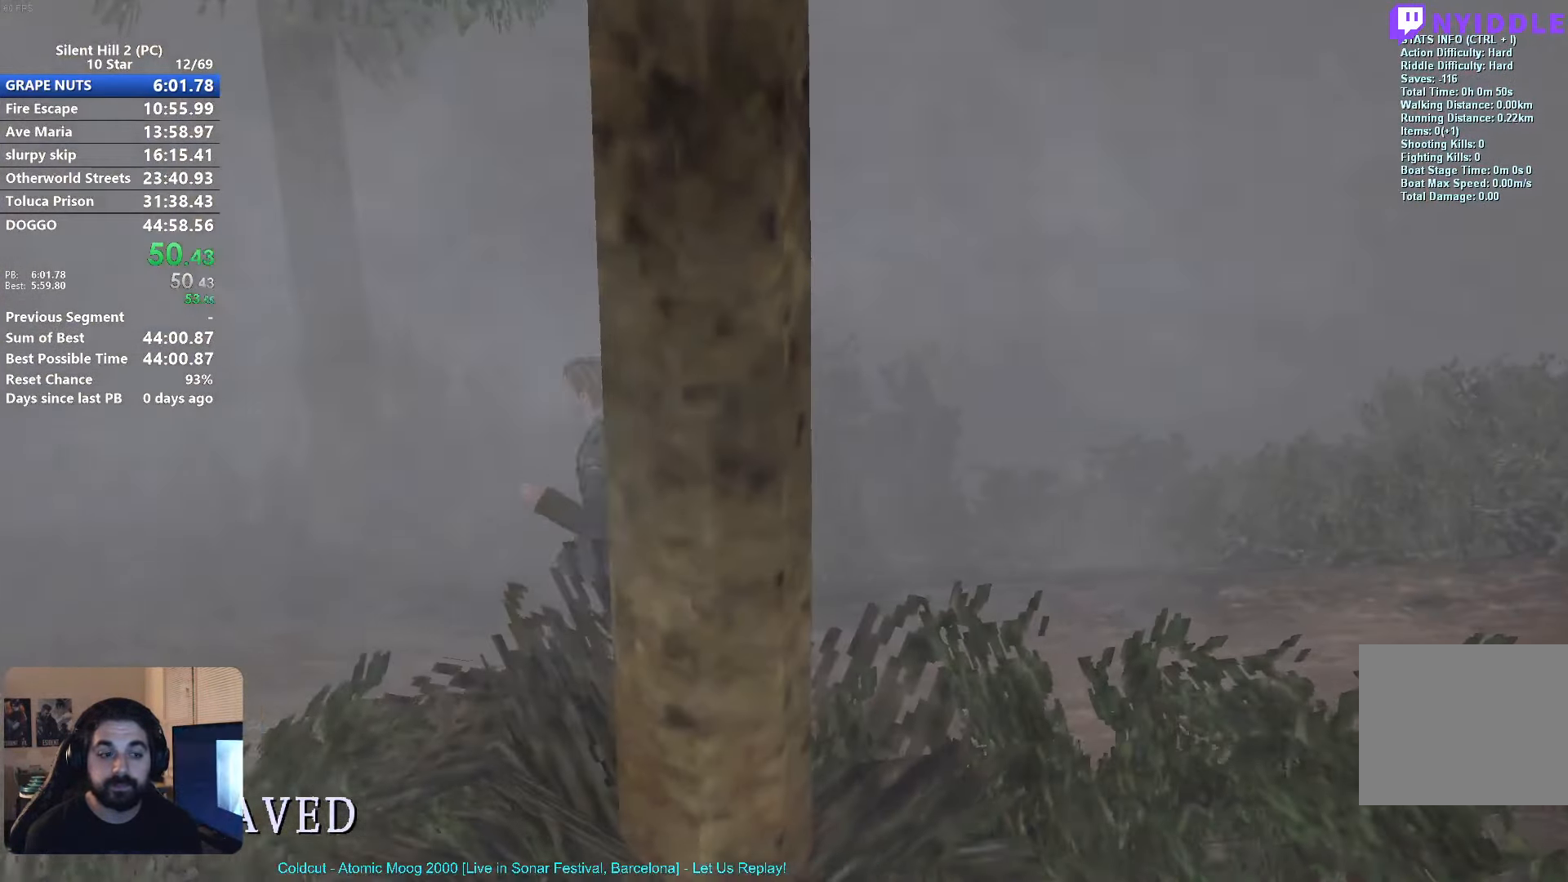
{"buttons": ["X"], "left_stick": "left", "button_events": []}
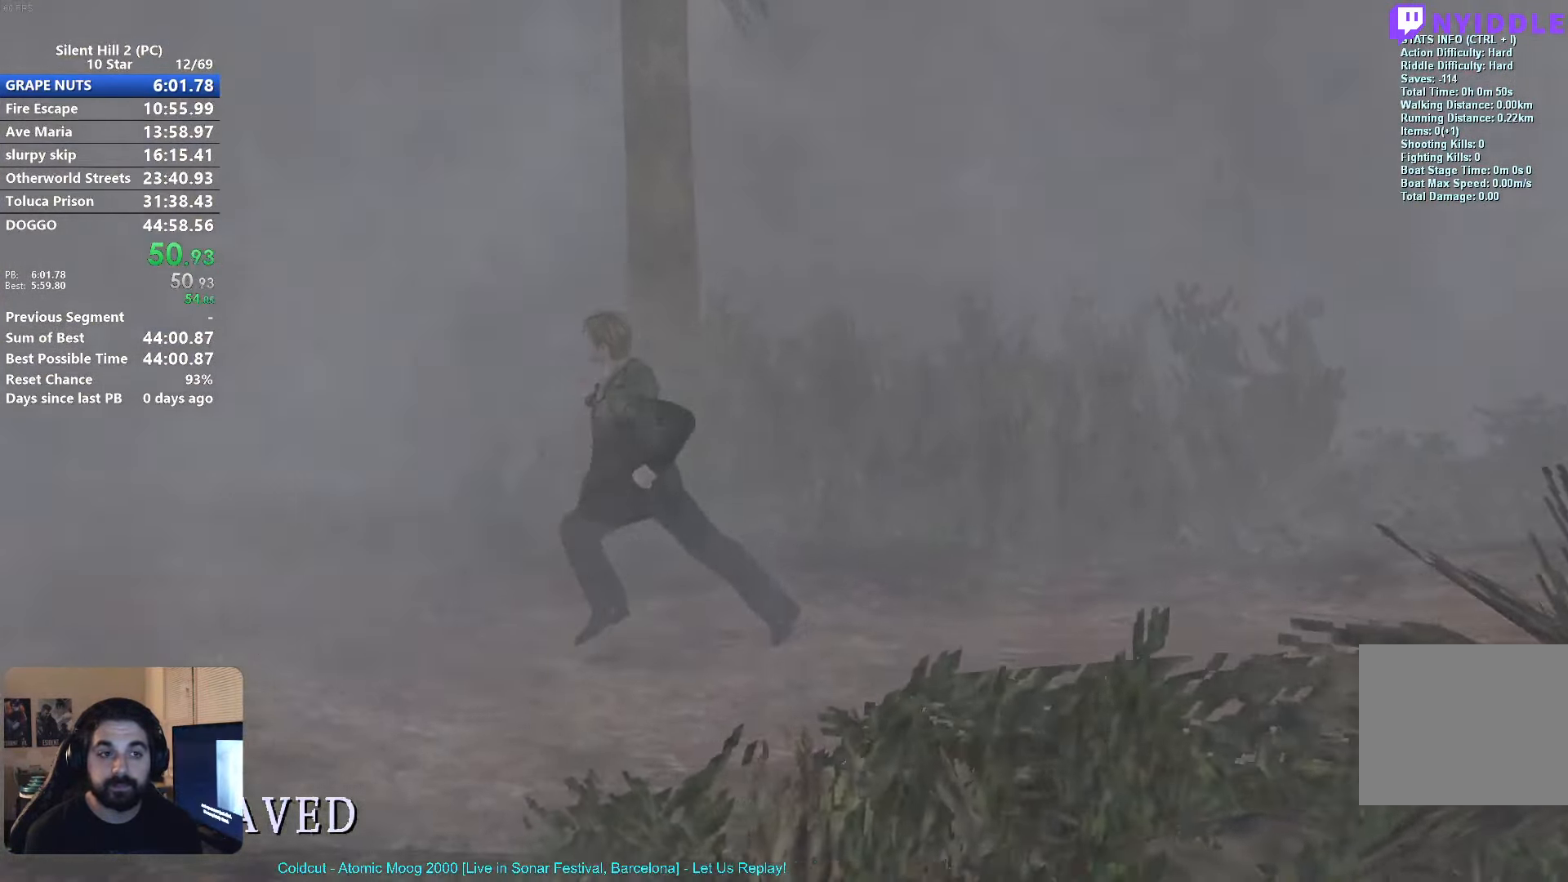
{"buttons": ["X"], "left_stick": "left", "button_events": []}
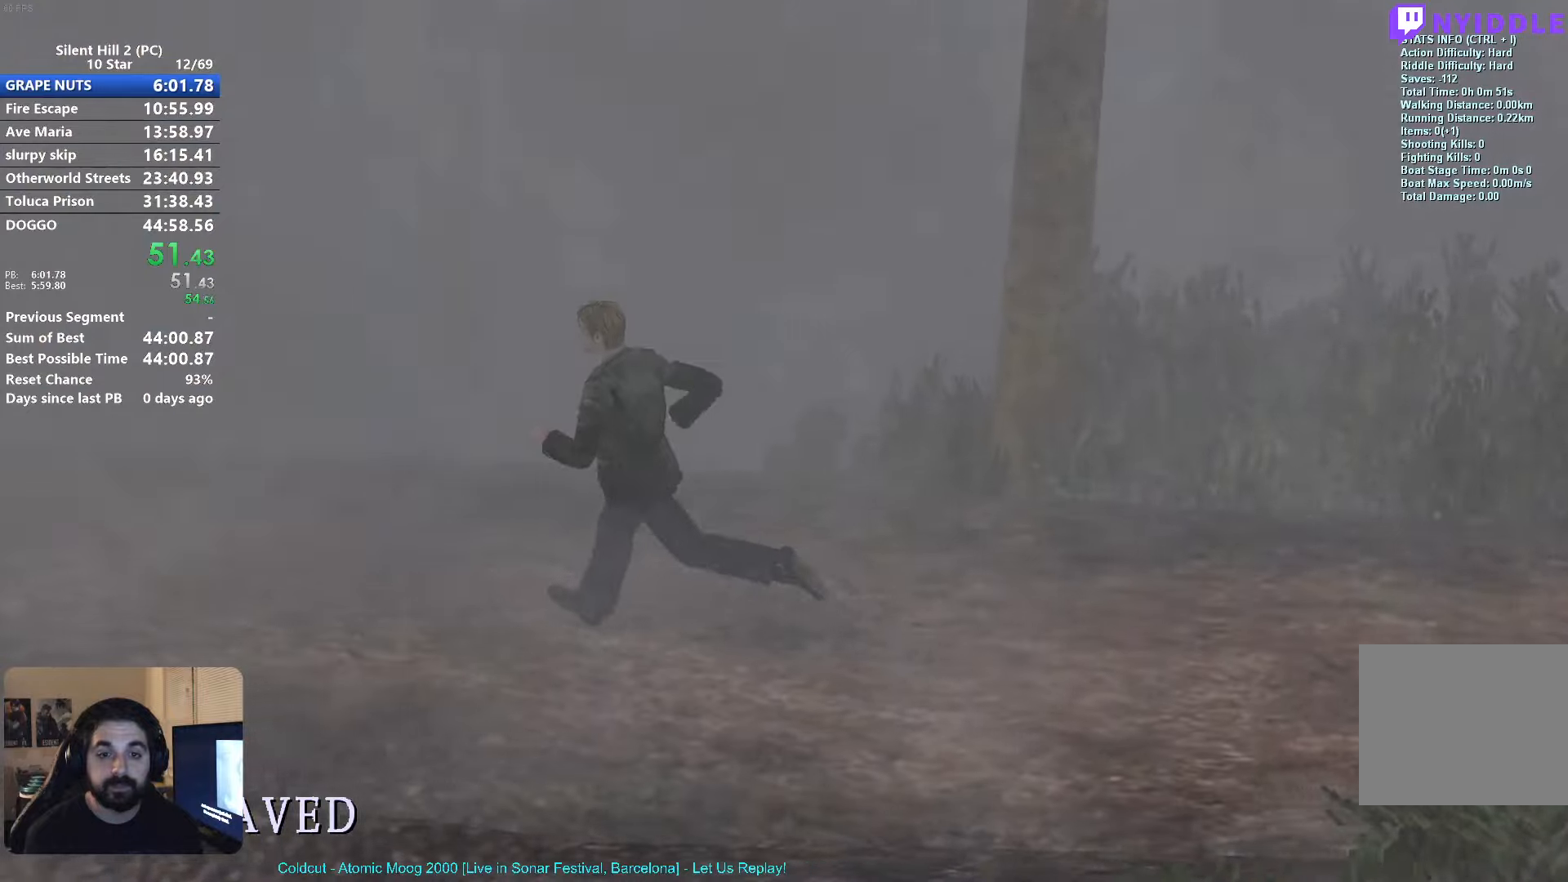
{"buttons": ["X"], "left_stick": "left", "button_events": []}
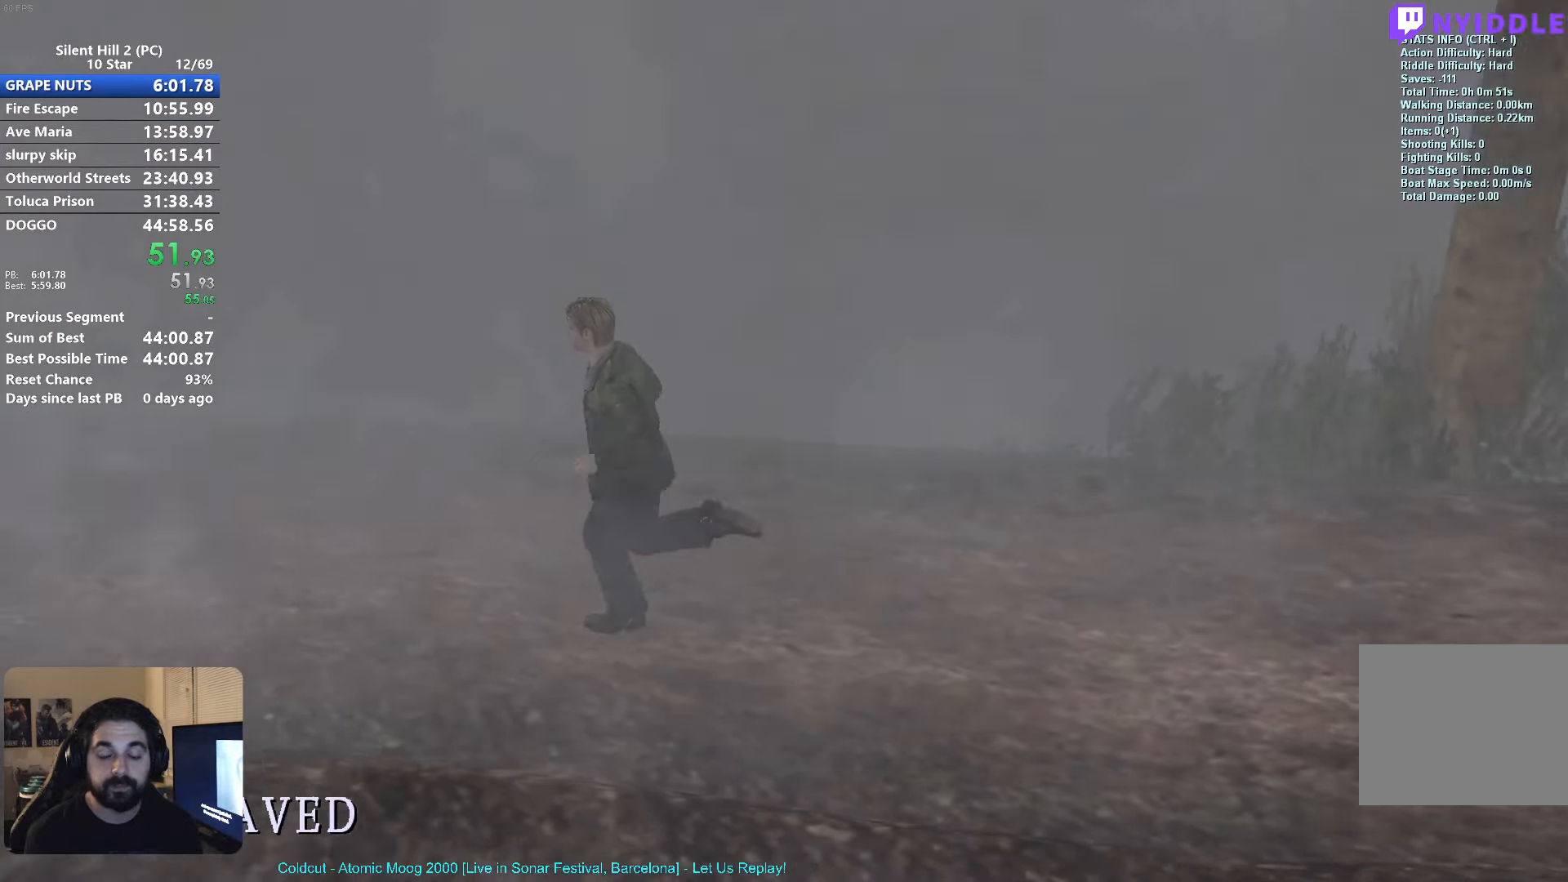
{"buttons": ["X"], "left_stick": "left", "button_events": []}
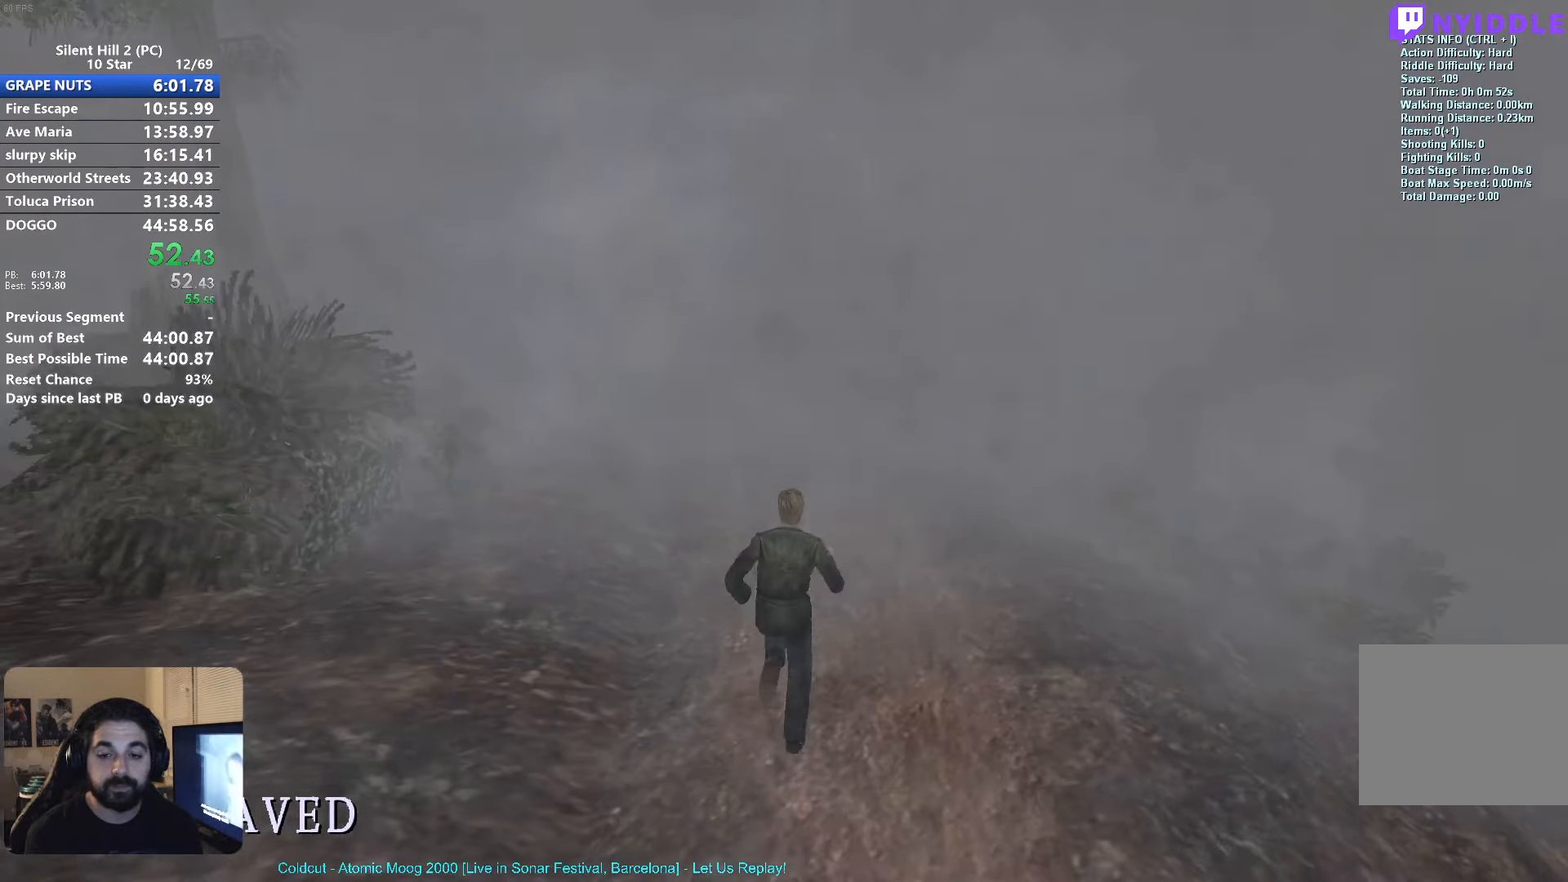
{"buttons": ["X"], "left_stick": "up-left", "button_events": []}
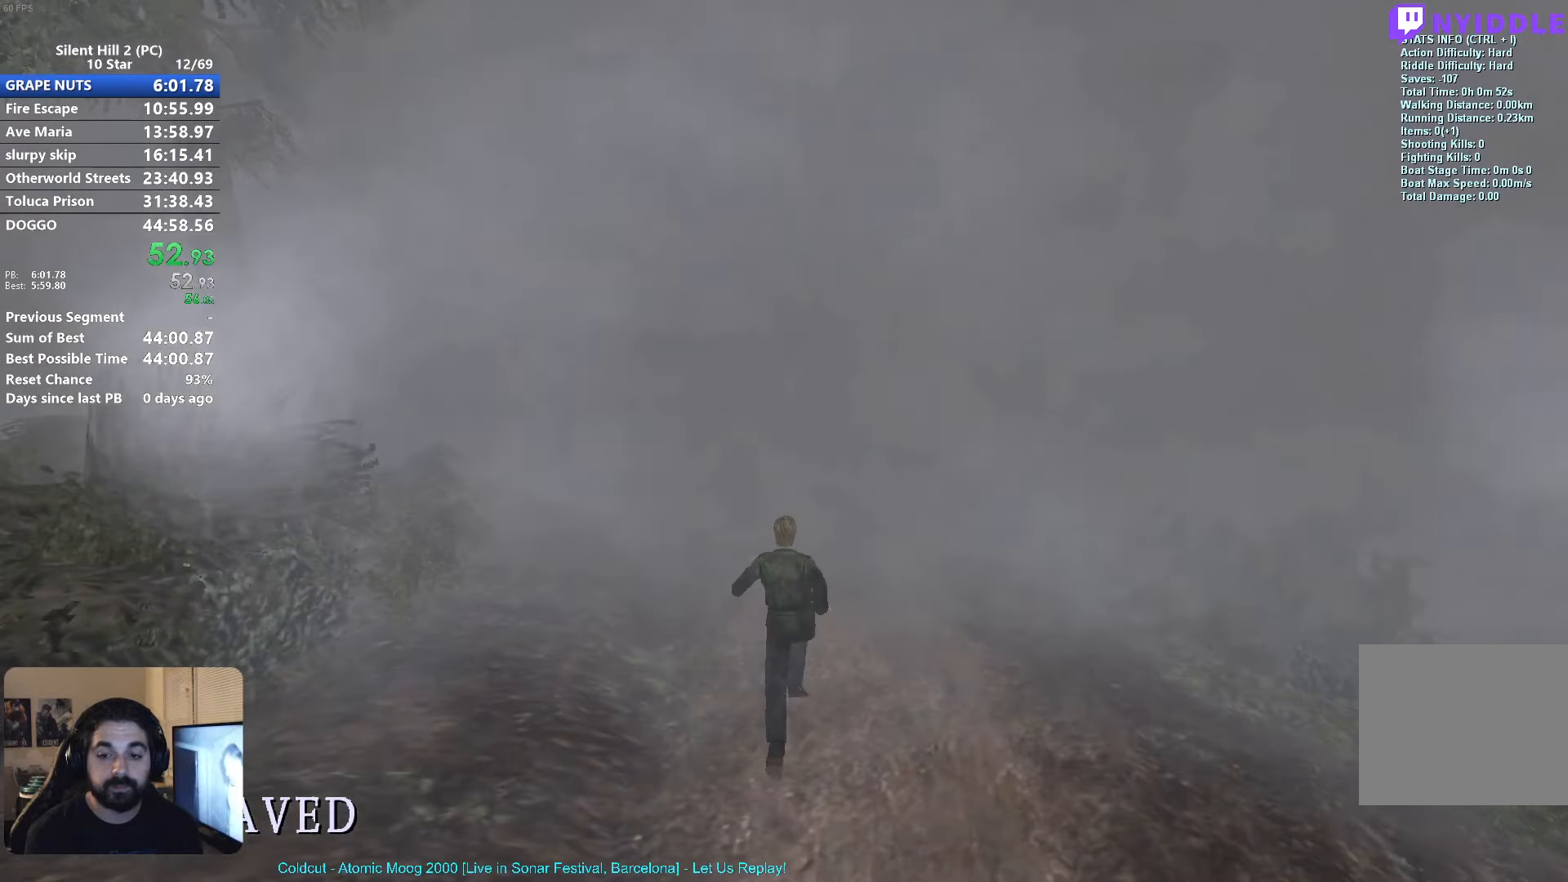
{"buttons": ["X"], "left_stick": "up", "button_events": []}
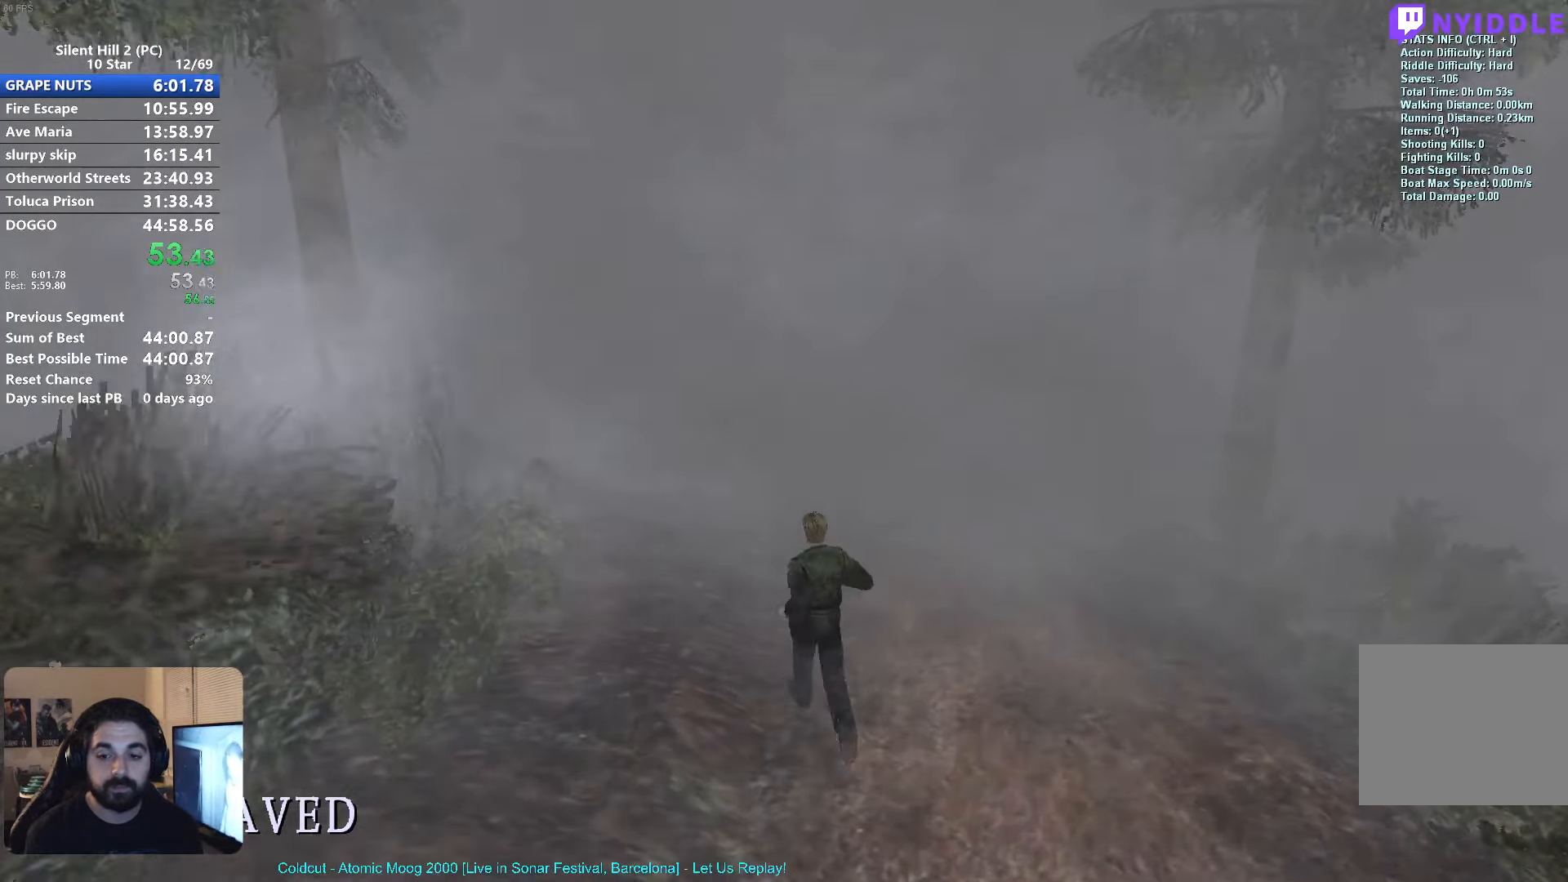
{"buttons": ["X"], "left_stick": "up", "button_events": []}
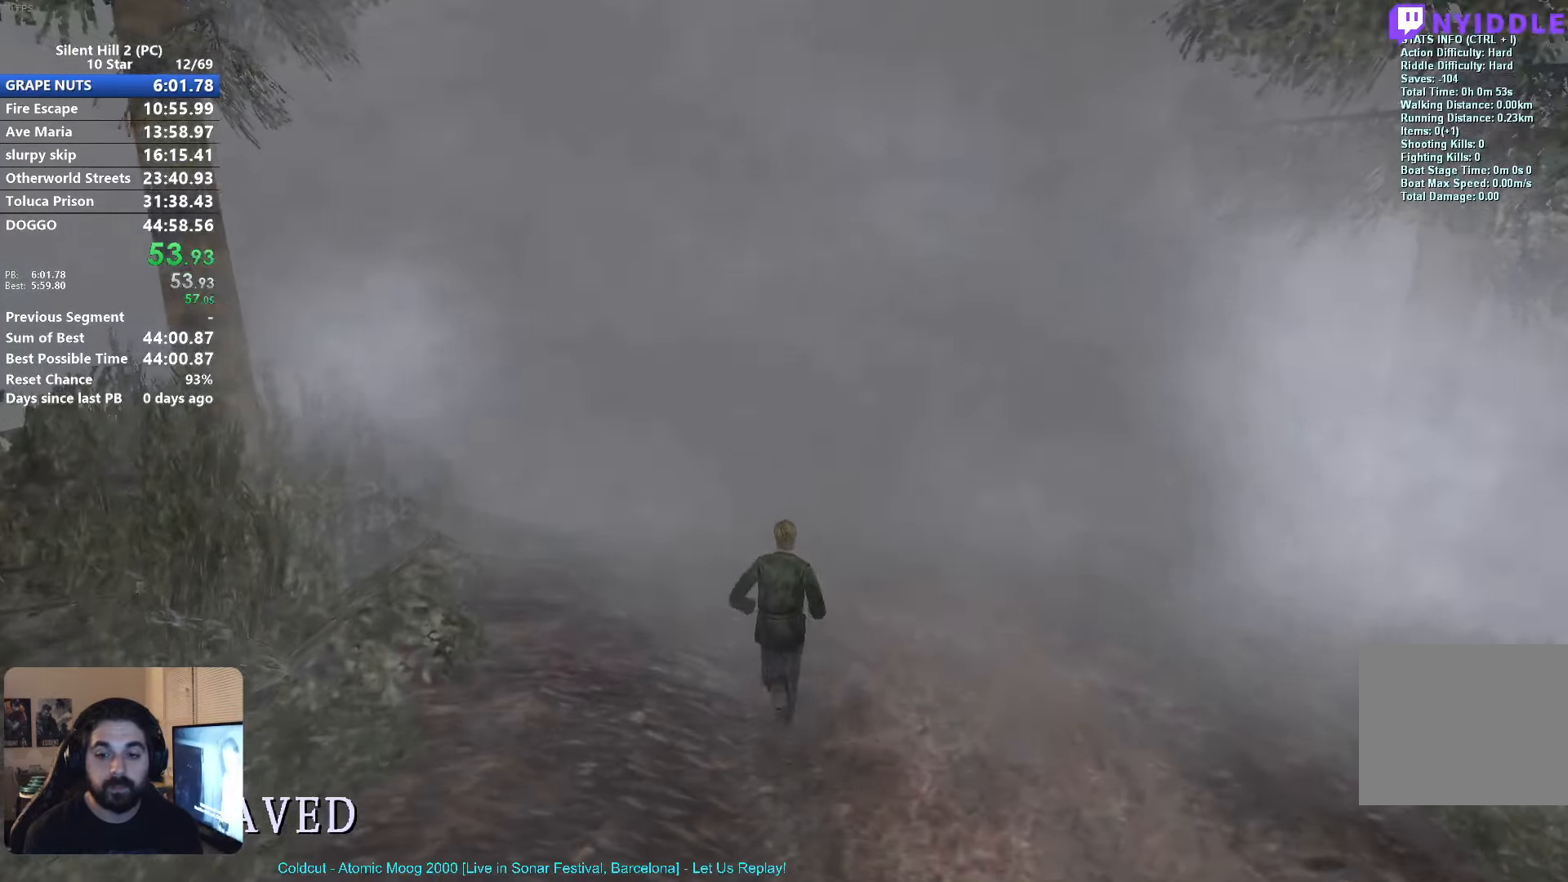
{"buttons": ["X"], "left_stick": "up", "button_events": []}
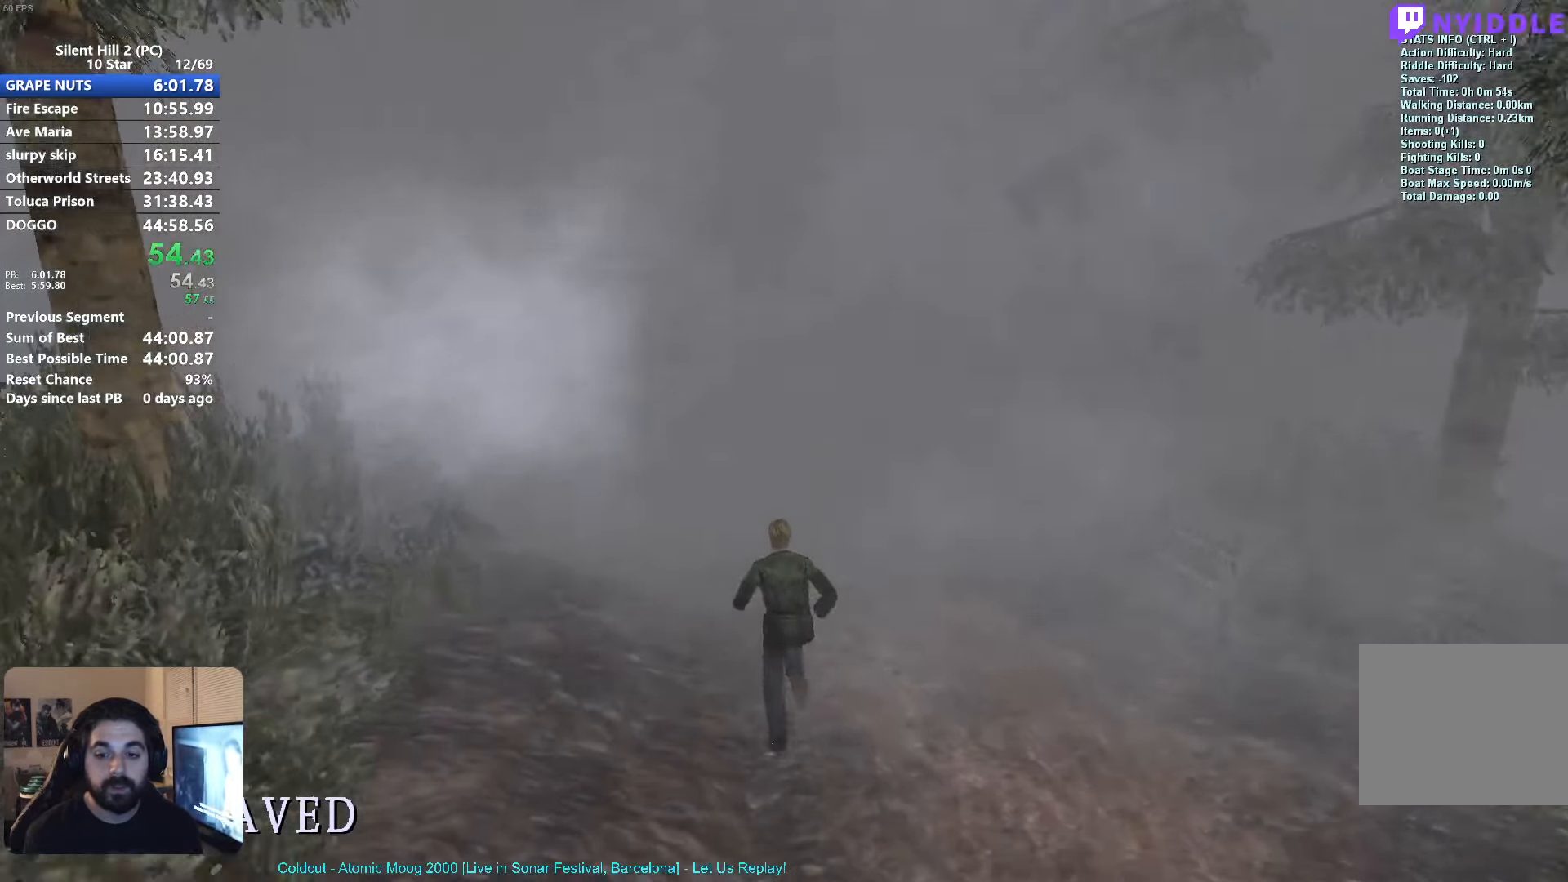
{"buttons": ["X"], "left_stick": "up", "button_events": []}
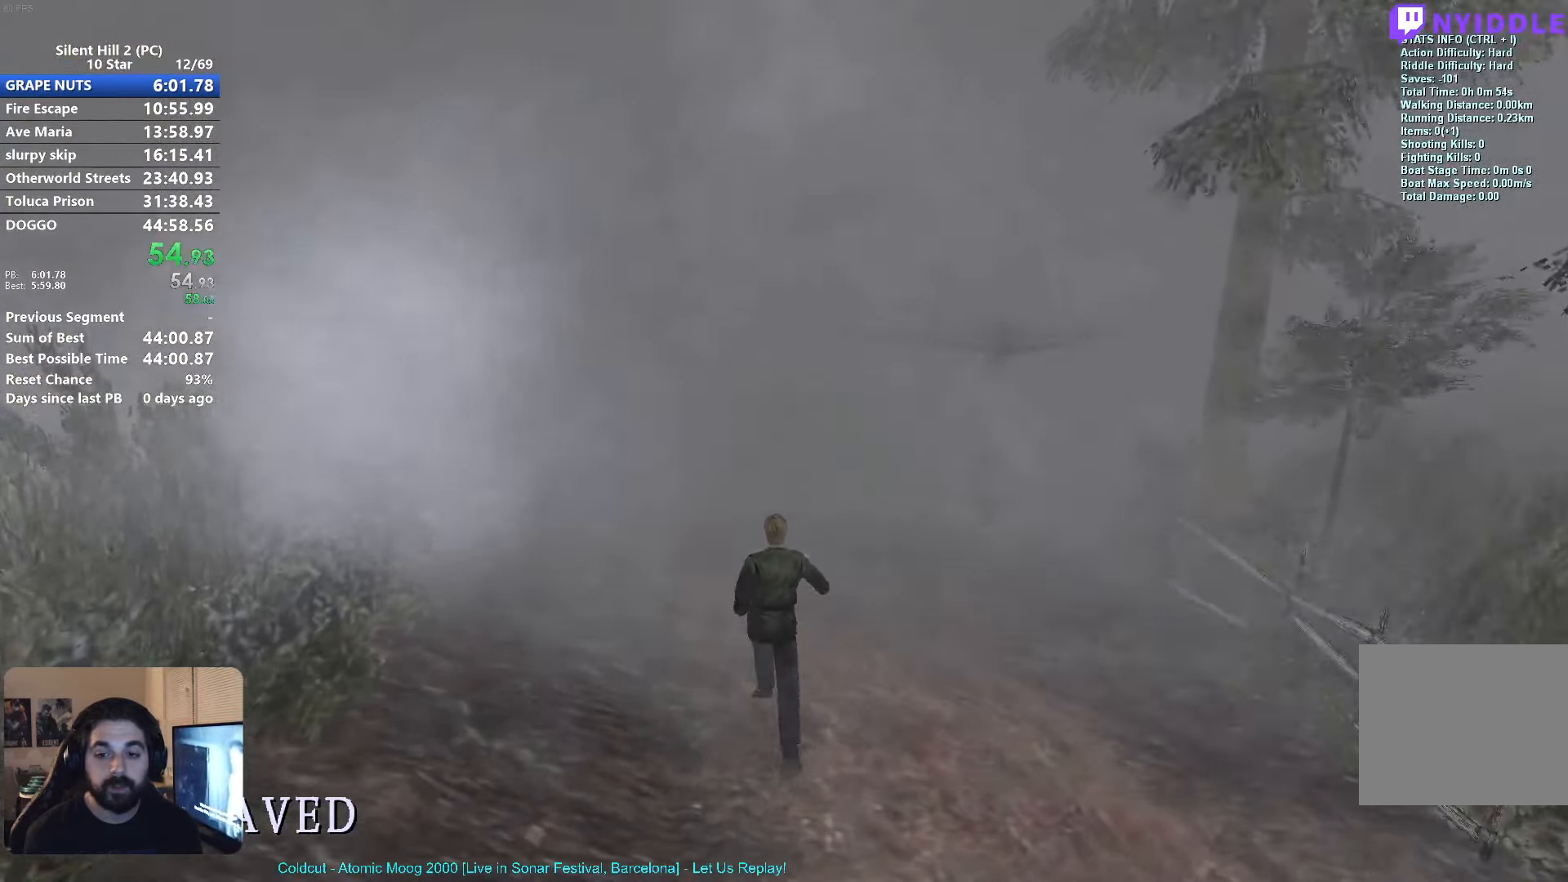
{"buttons": ["X"], "left_stick": "up", "button_events": []}
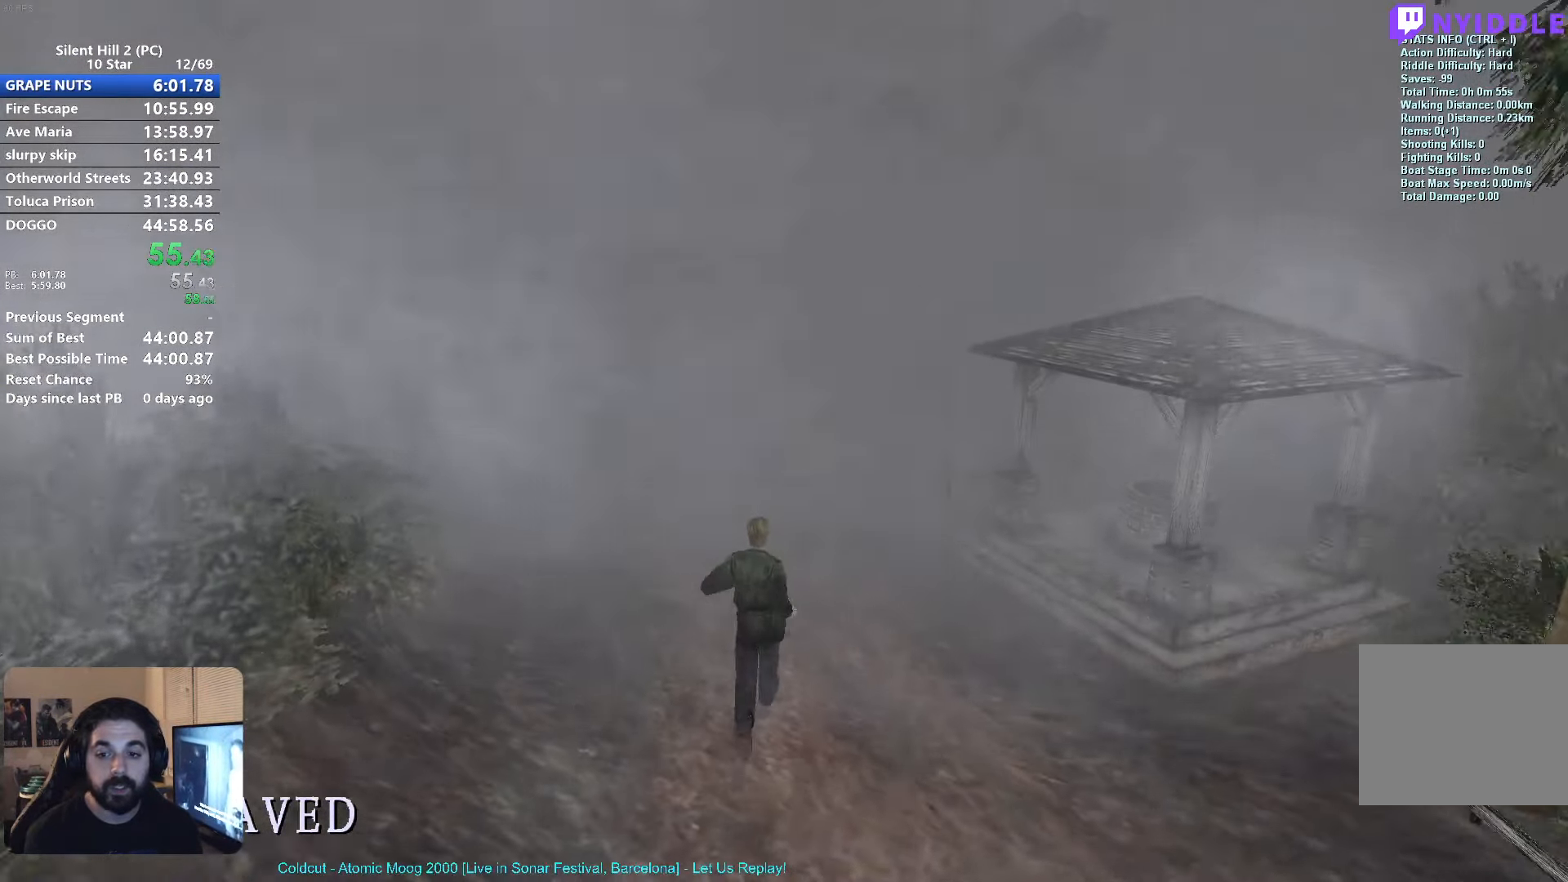
{"buttons": ["X"], "left_stick": "up", "button_events": []}
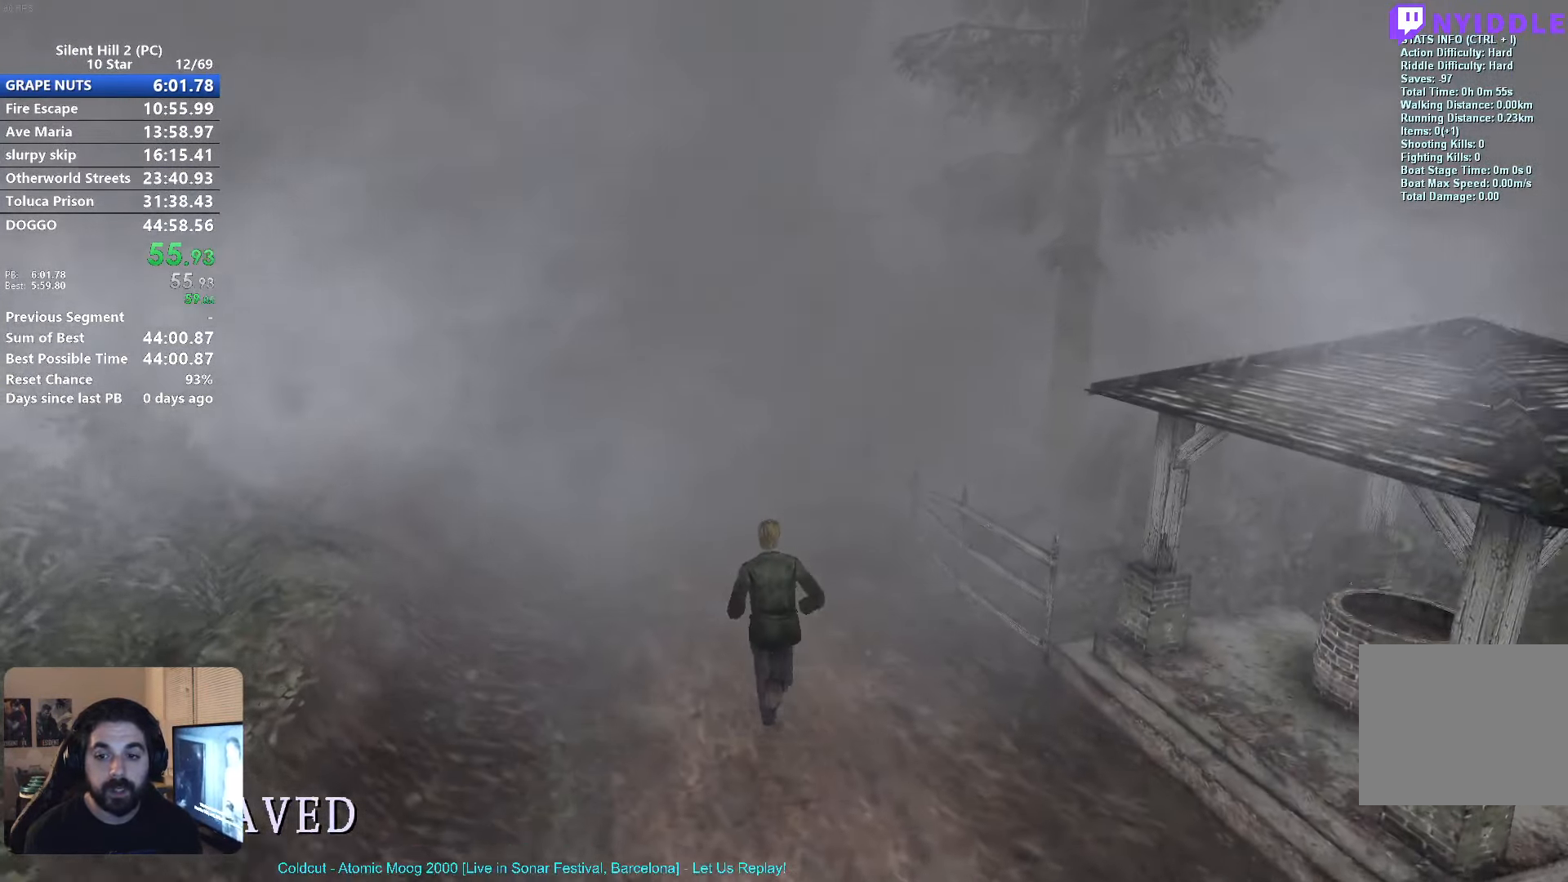
{"buttons": ["X"], "left_stick": "up", "button_events": []}
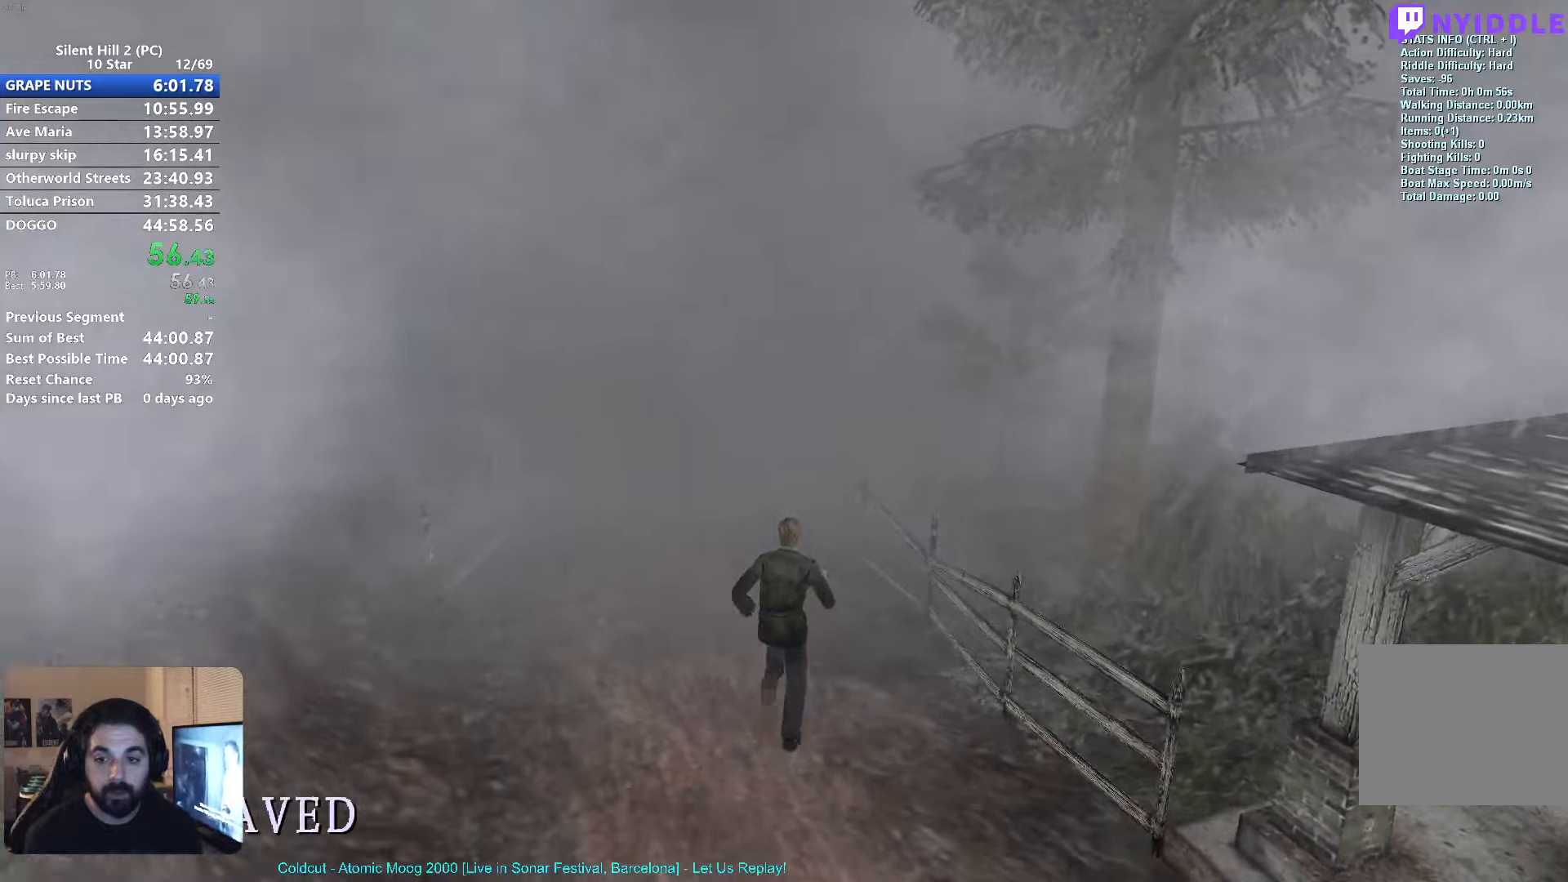
{"buttons": ["X"], "left_stick": "up", "button_events": []}
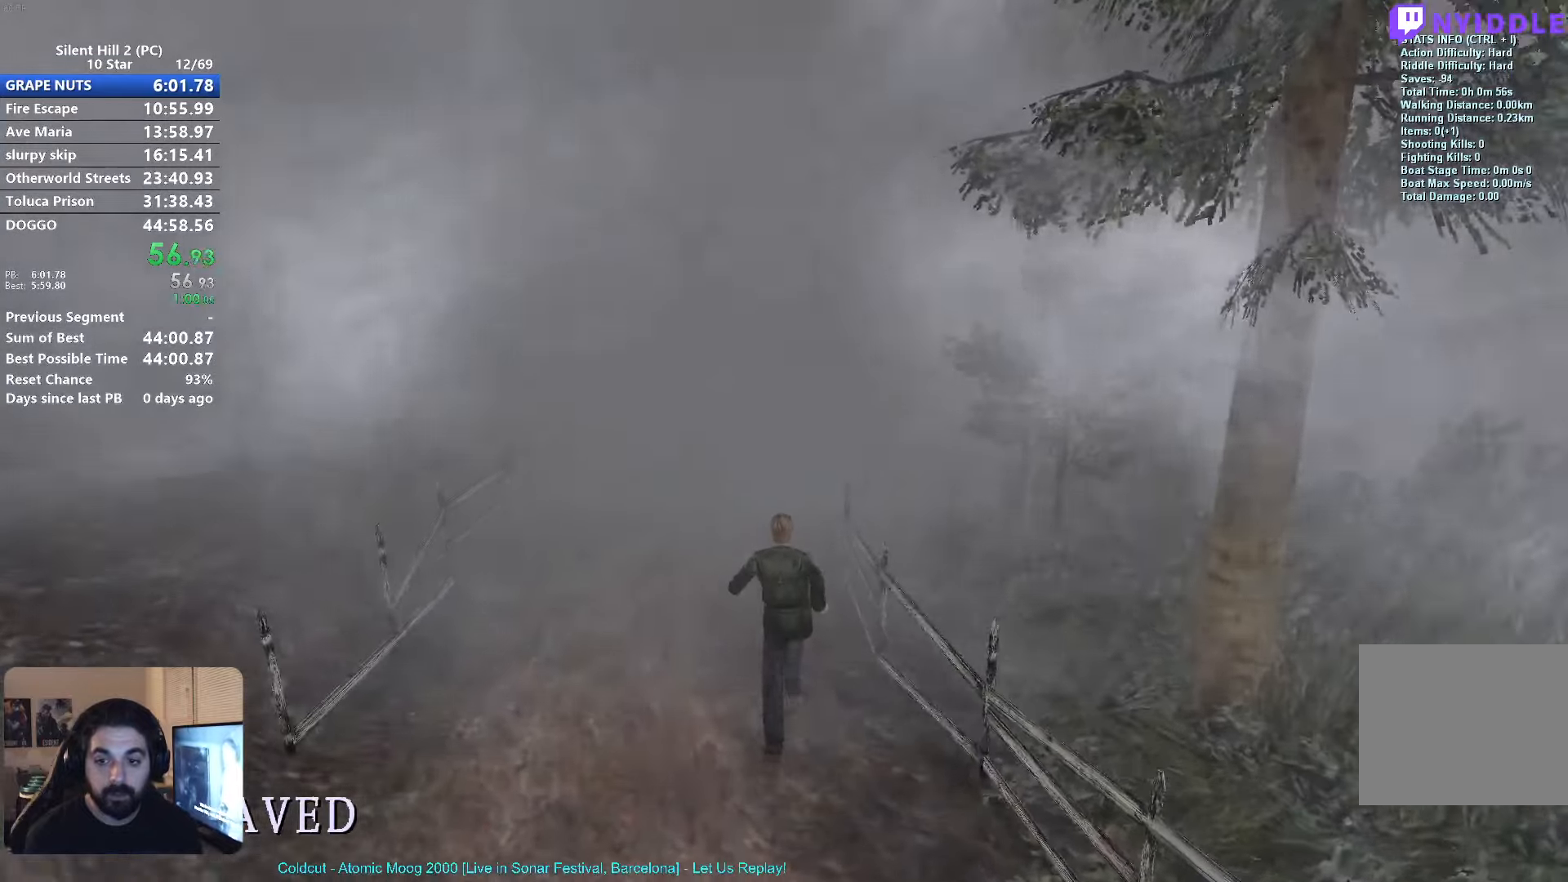
{"buttons": ["X"], "left_stick": "up", "button_events": []}
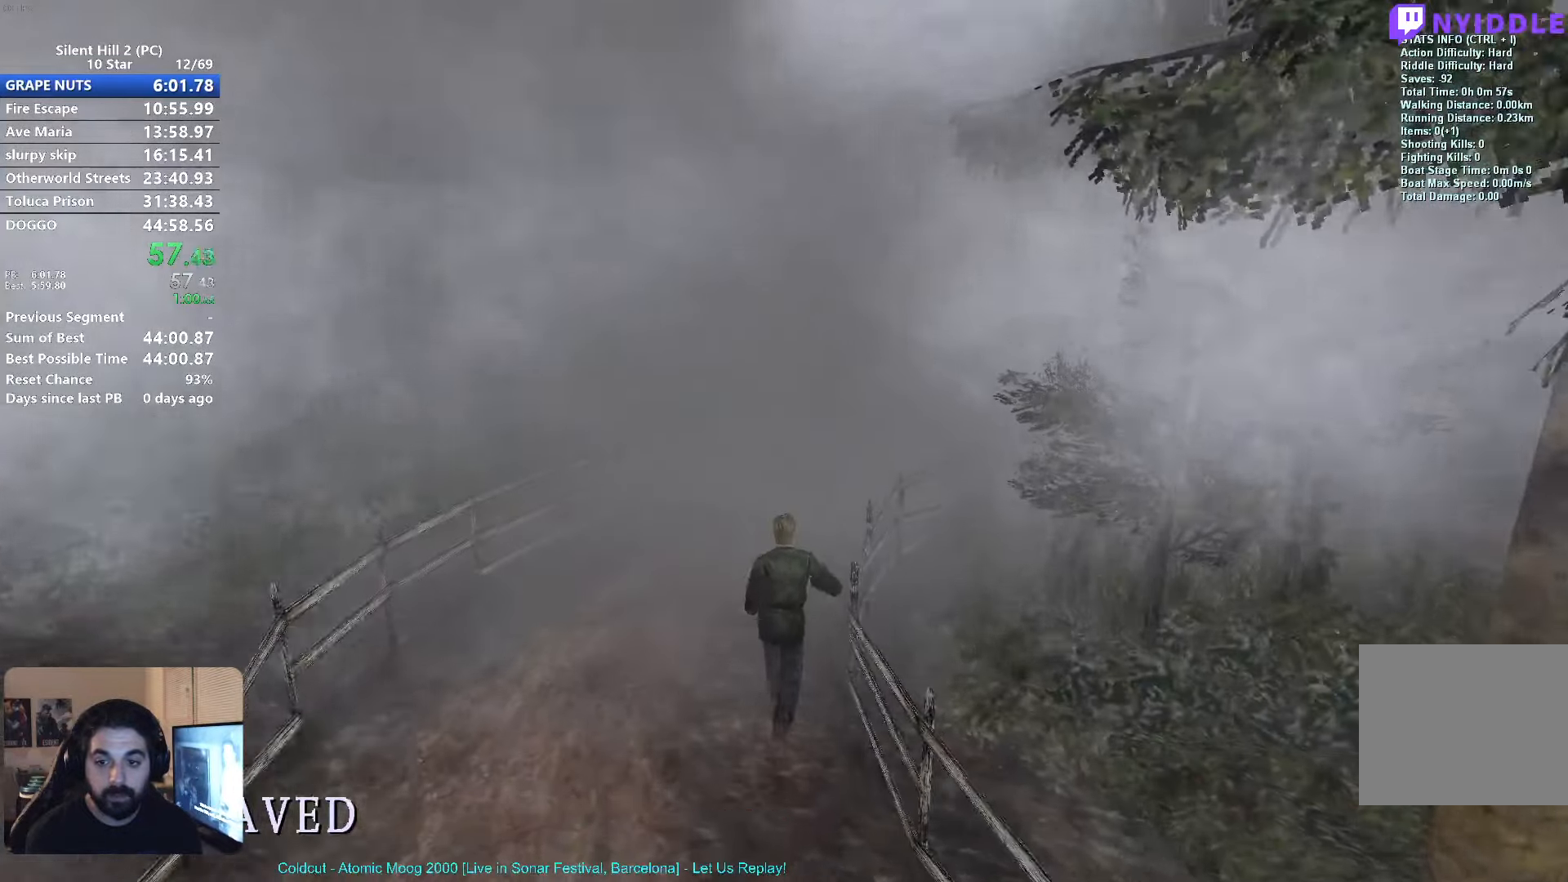
{"buttons": ["X"], "left_stick": "up", "button_events": []}
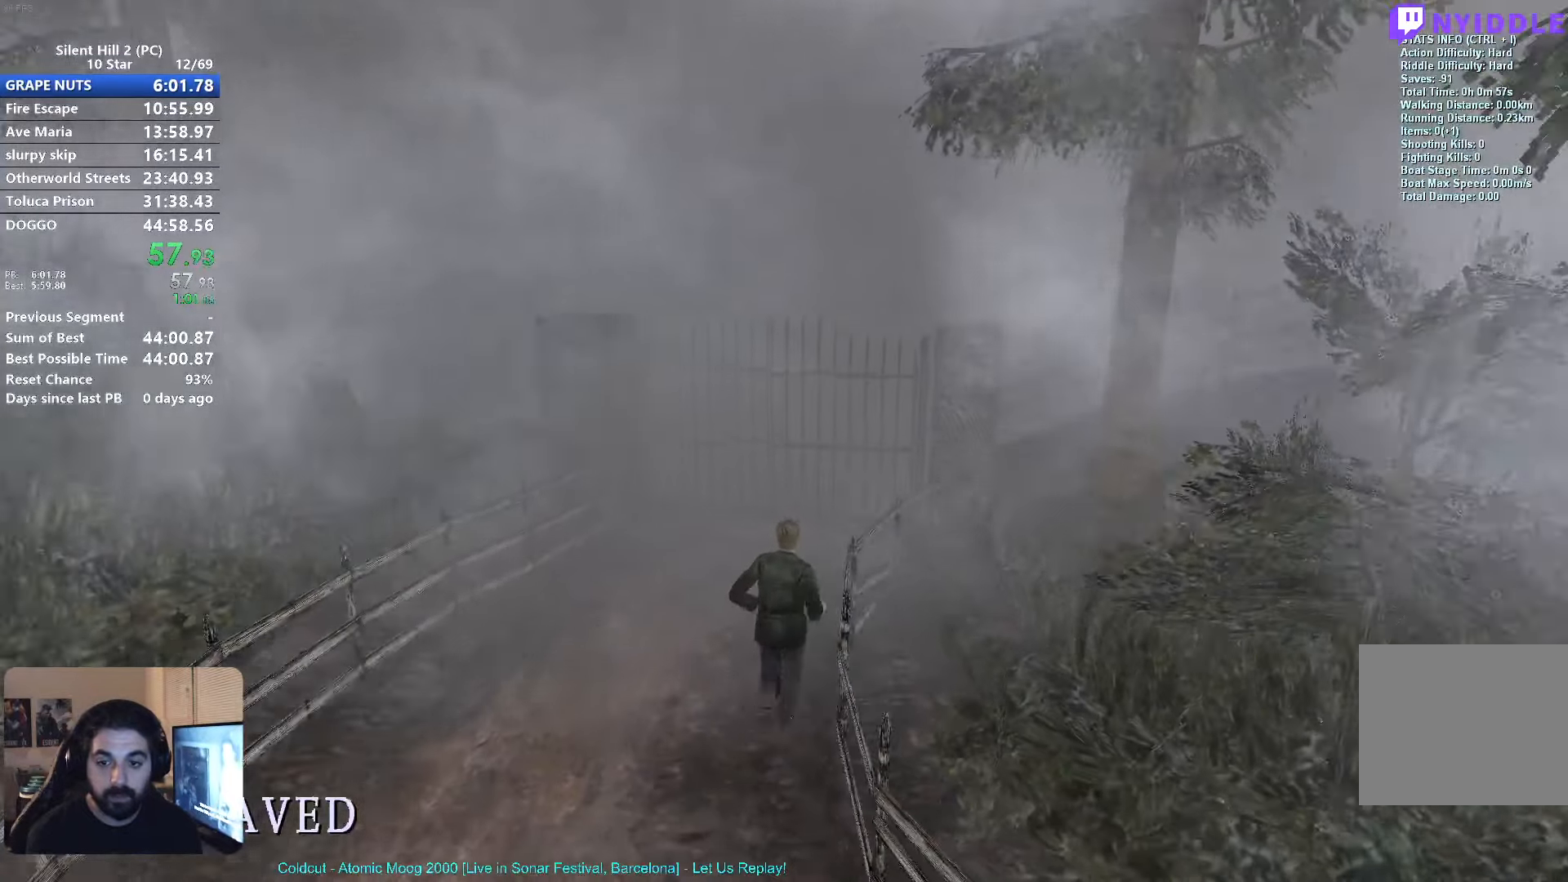
{"buttons": [], "left_stick": "up", "button_events": [[50, "X", "up"], [266, "A", "down"], [316, "A", "up"]]}
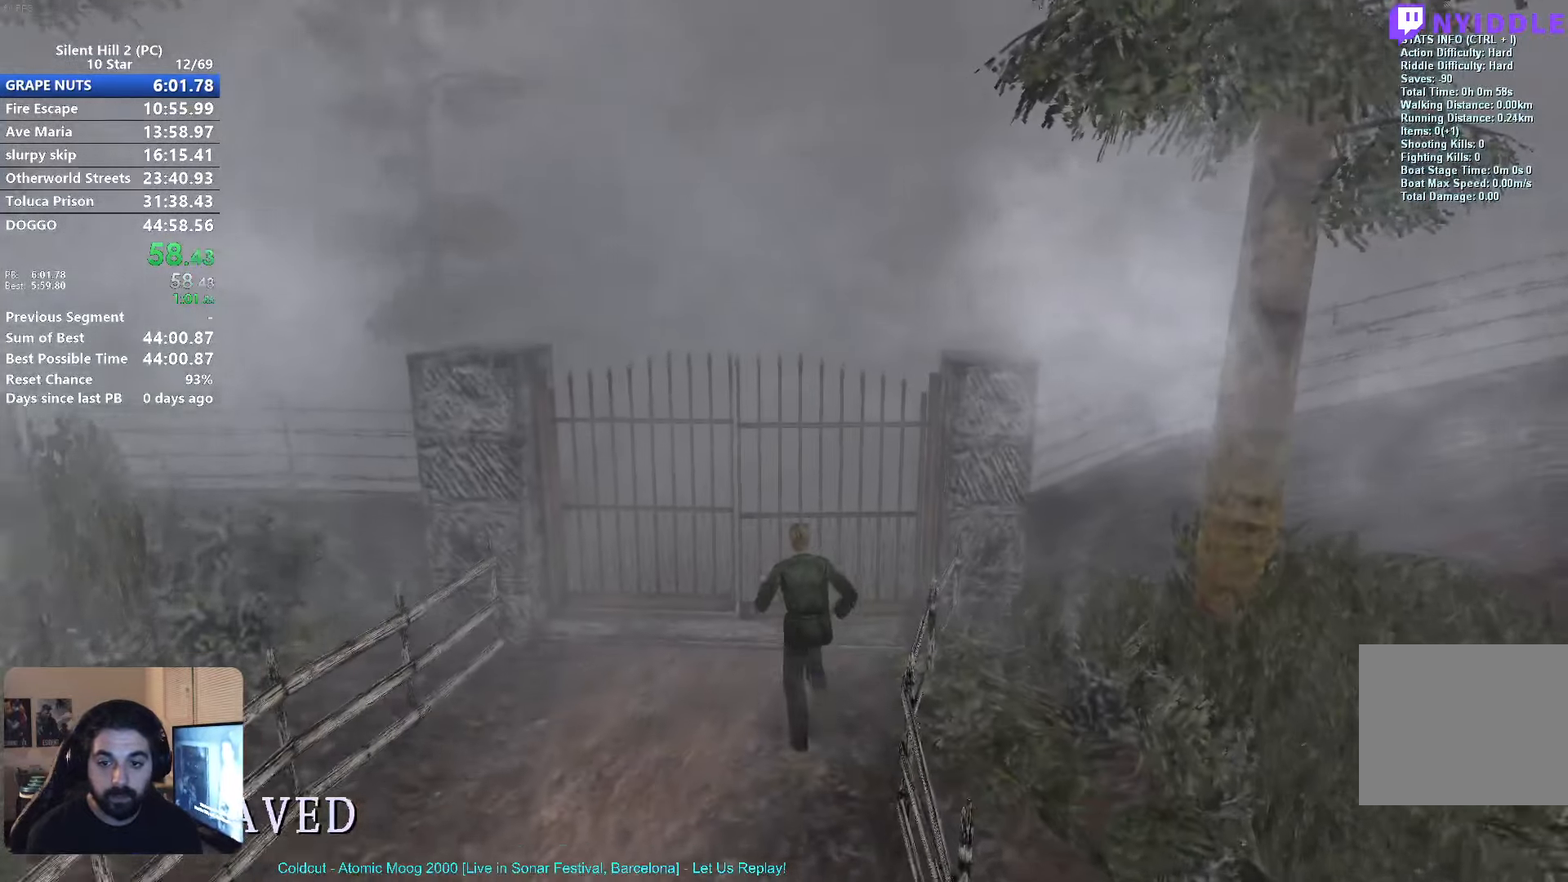
{"buttons": [], "left_stick": "center", "button_events": [[200, "A", "down"], [250, "A", "up"], [316, "A", "down"], [400, "A", "up"], [450, "A", "down"], [500, "A", "up"]]}
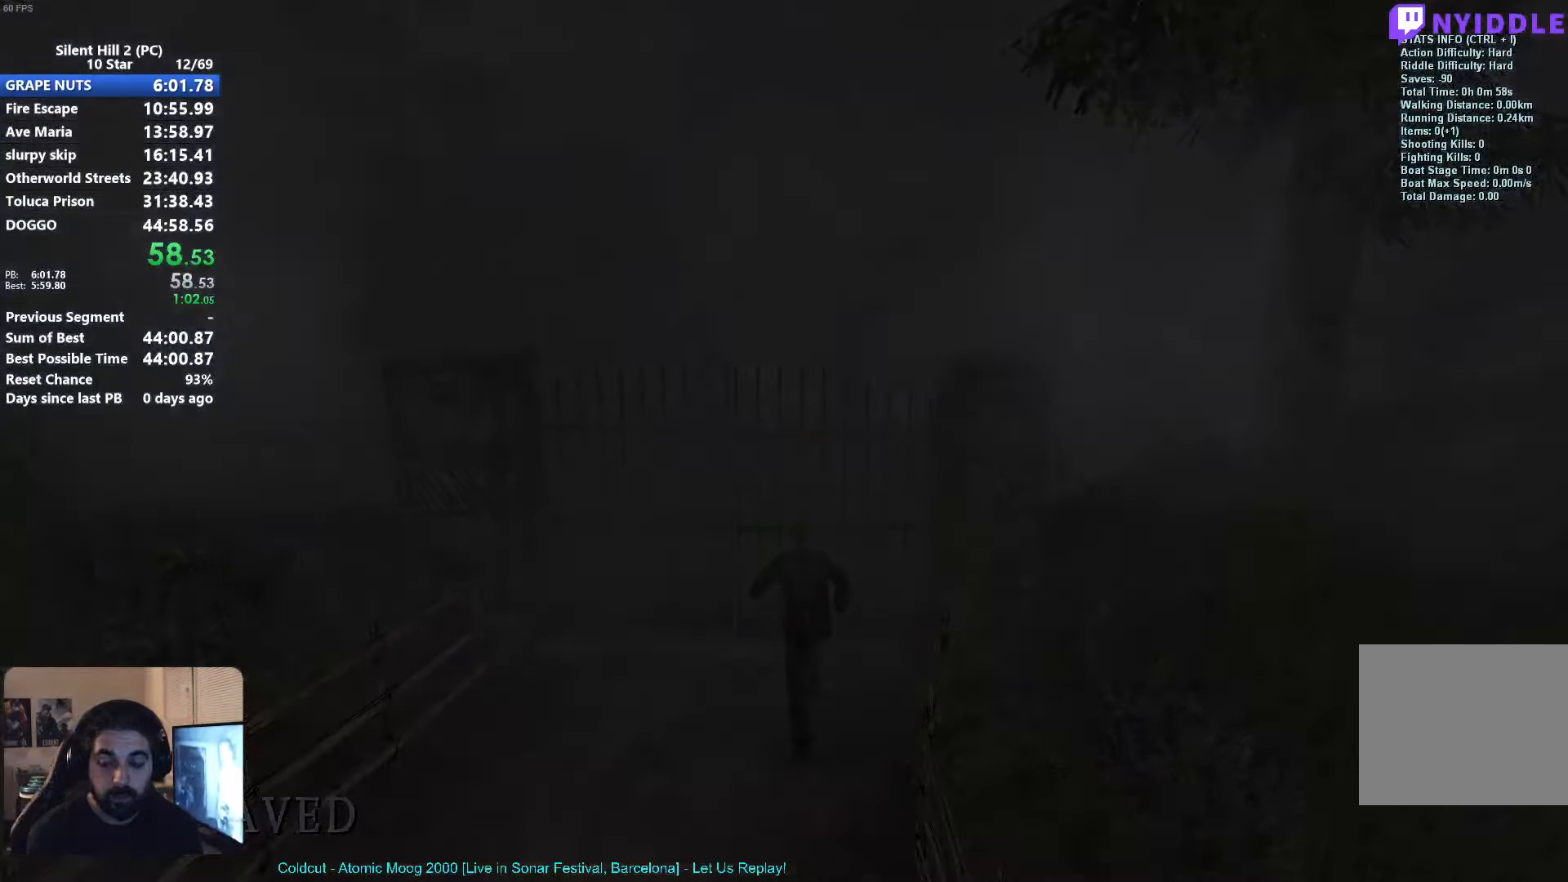
{"buttons": ["X"], "left_stick": "down", "button_events": [[316, "X", "down"]]}
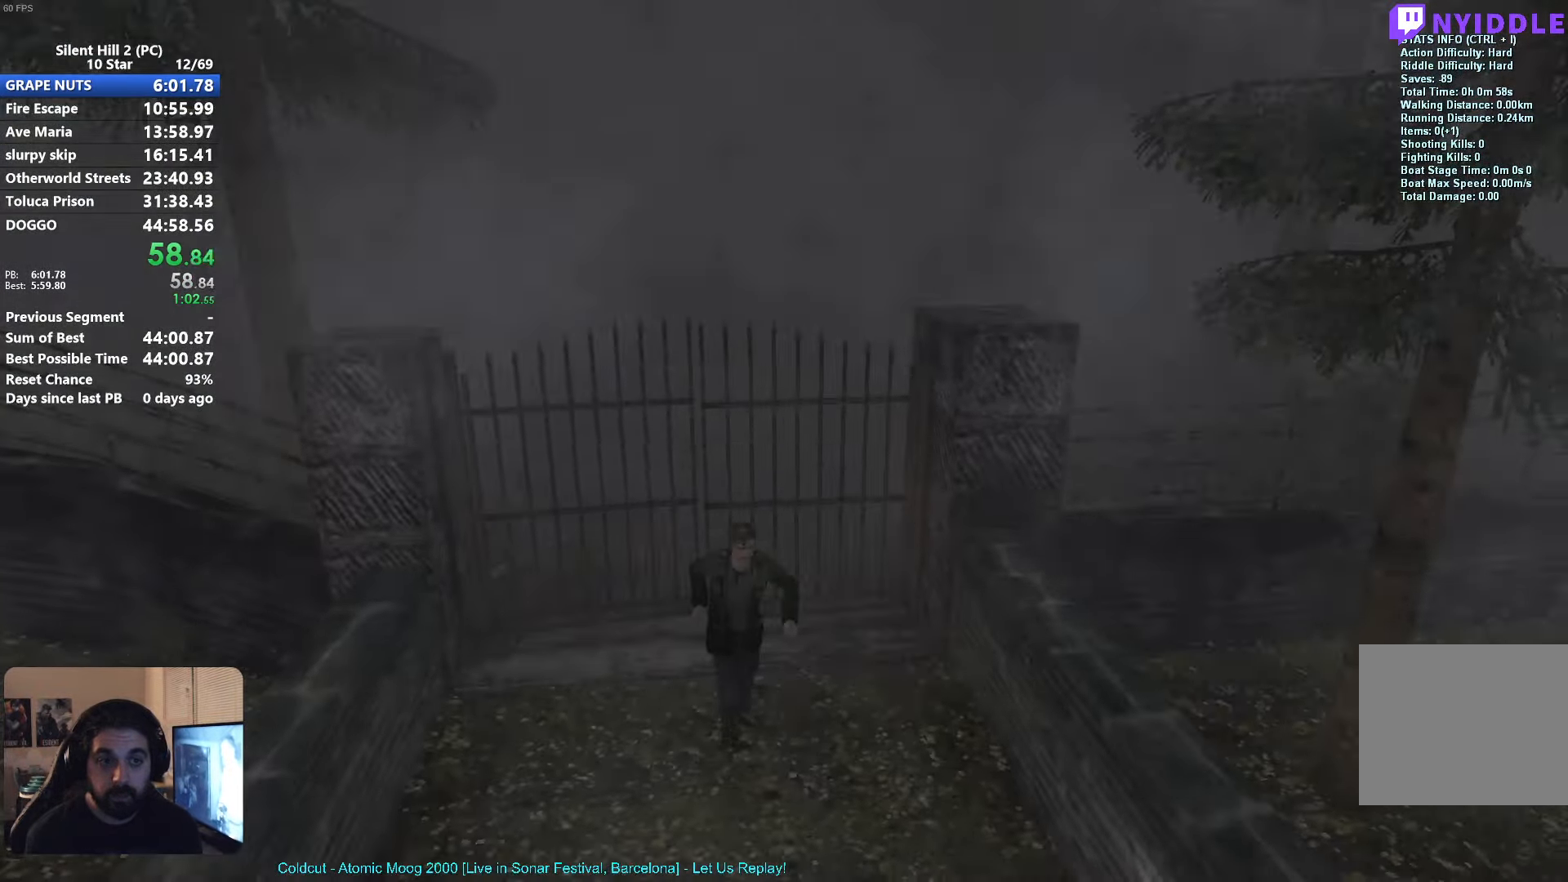
{"buttons": ["X"], "left_stick": "down", "button_events": []}
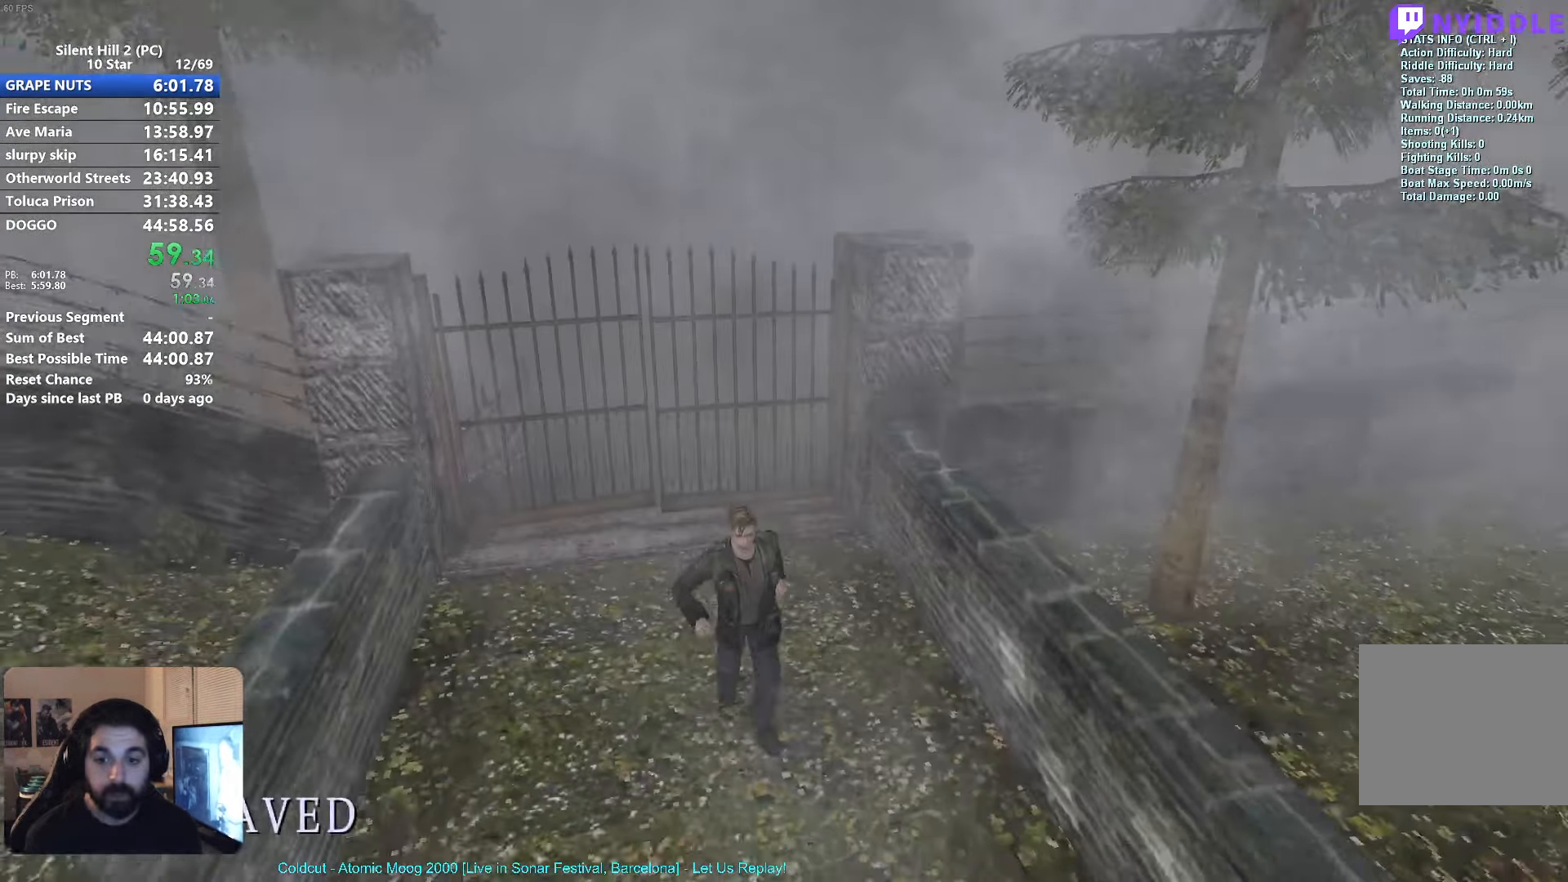
{"buttons": ["X"], "left_stick": "down", "button_events": []}
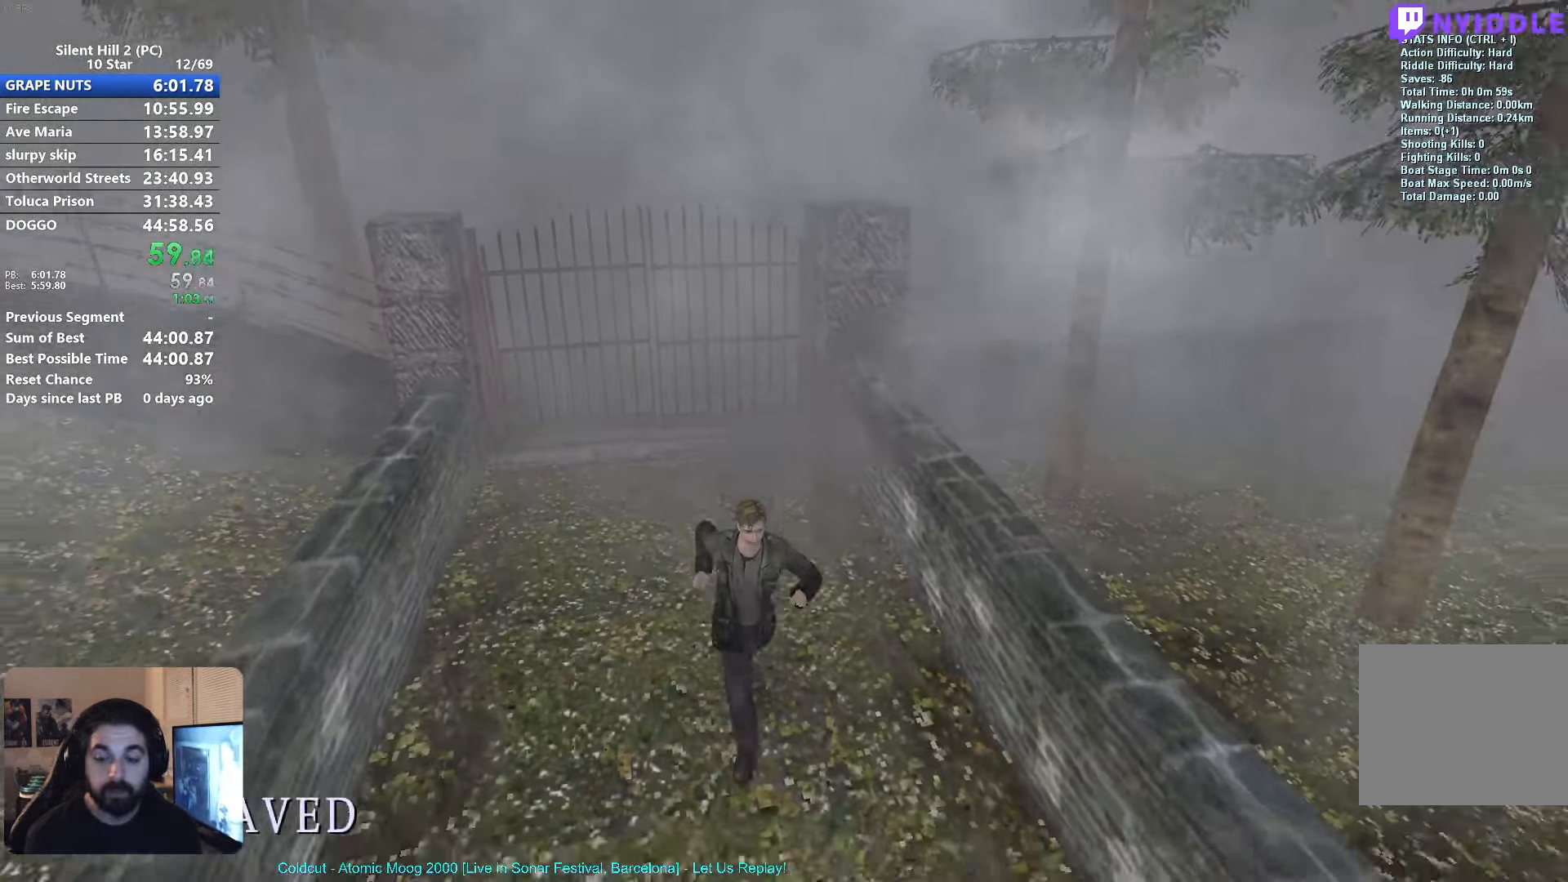
{"buttons": ["X"], "left_stick": "down", "button_events": []}
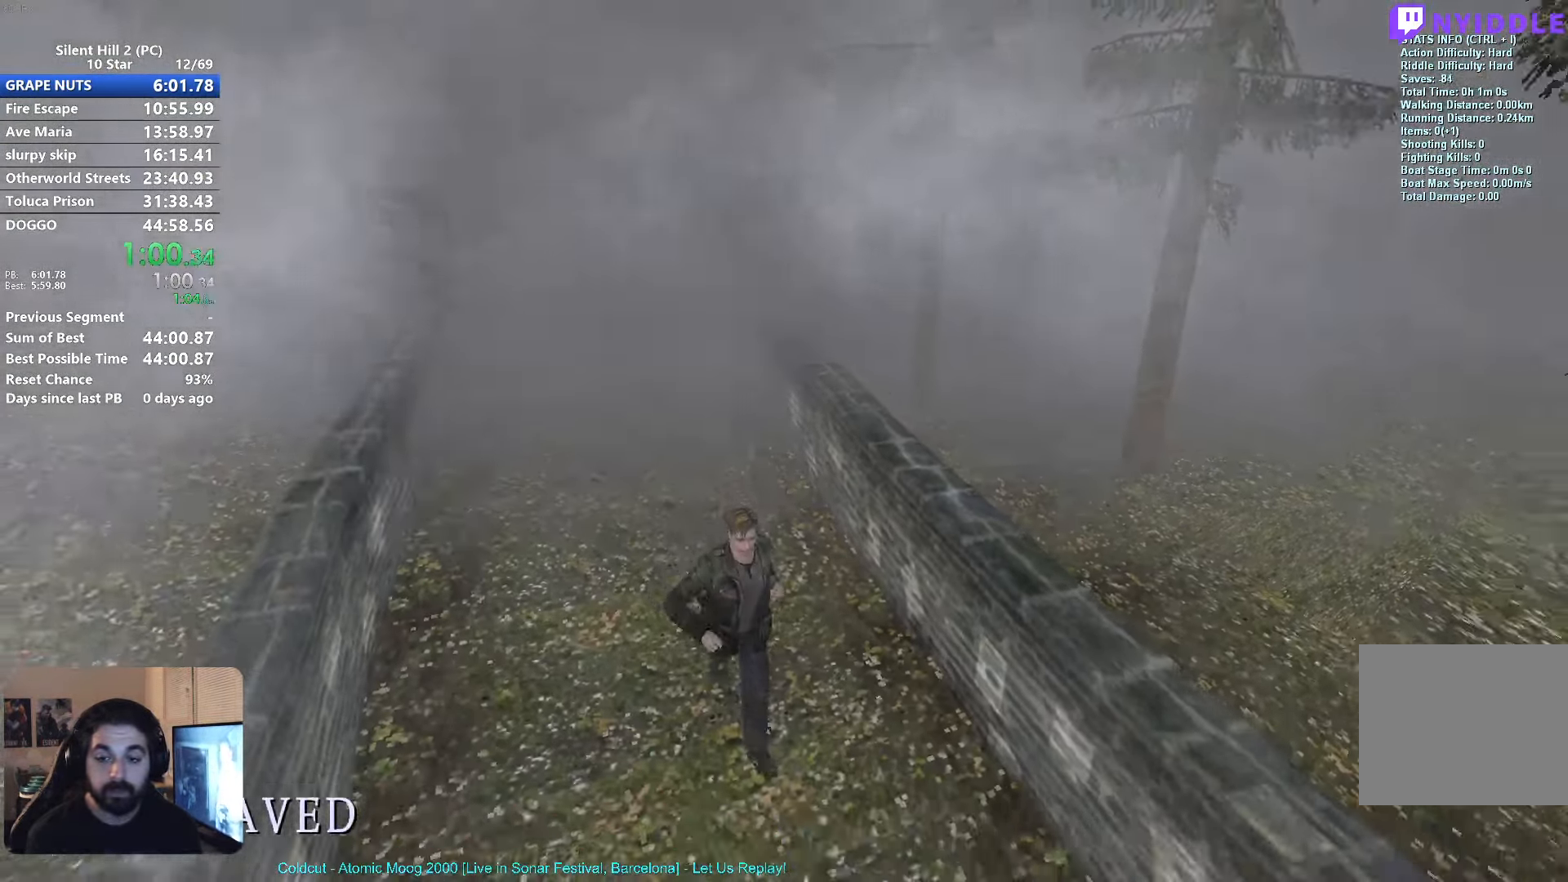
{"buttons": ["X"], "left_stick": "down-right", "button_events": []}
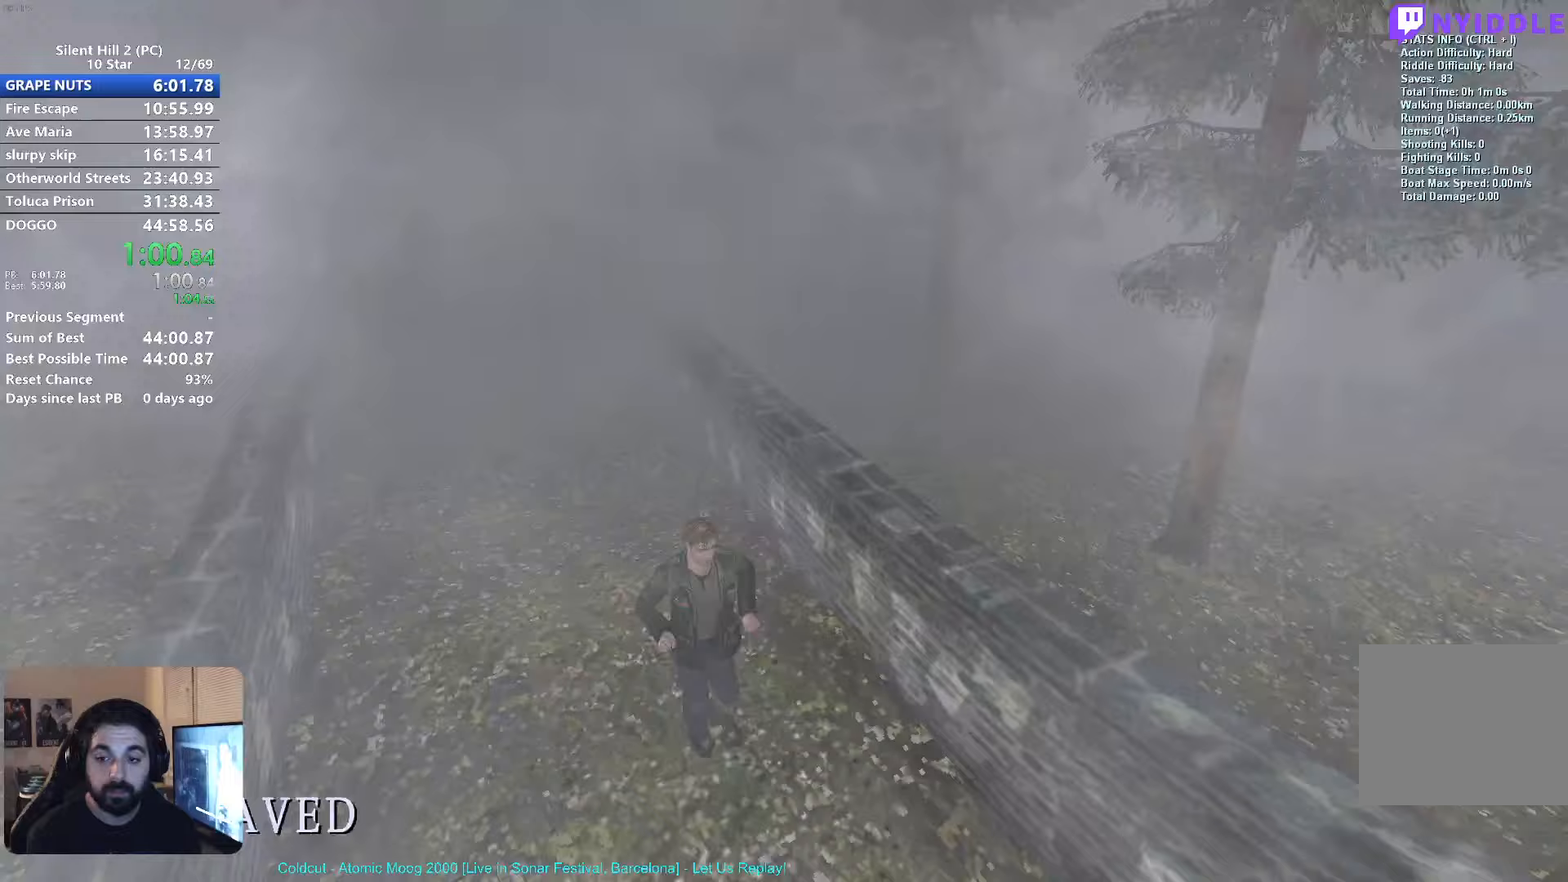
{"buttons": ["X"], "left_stick": "down-right", "button_events": []}
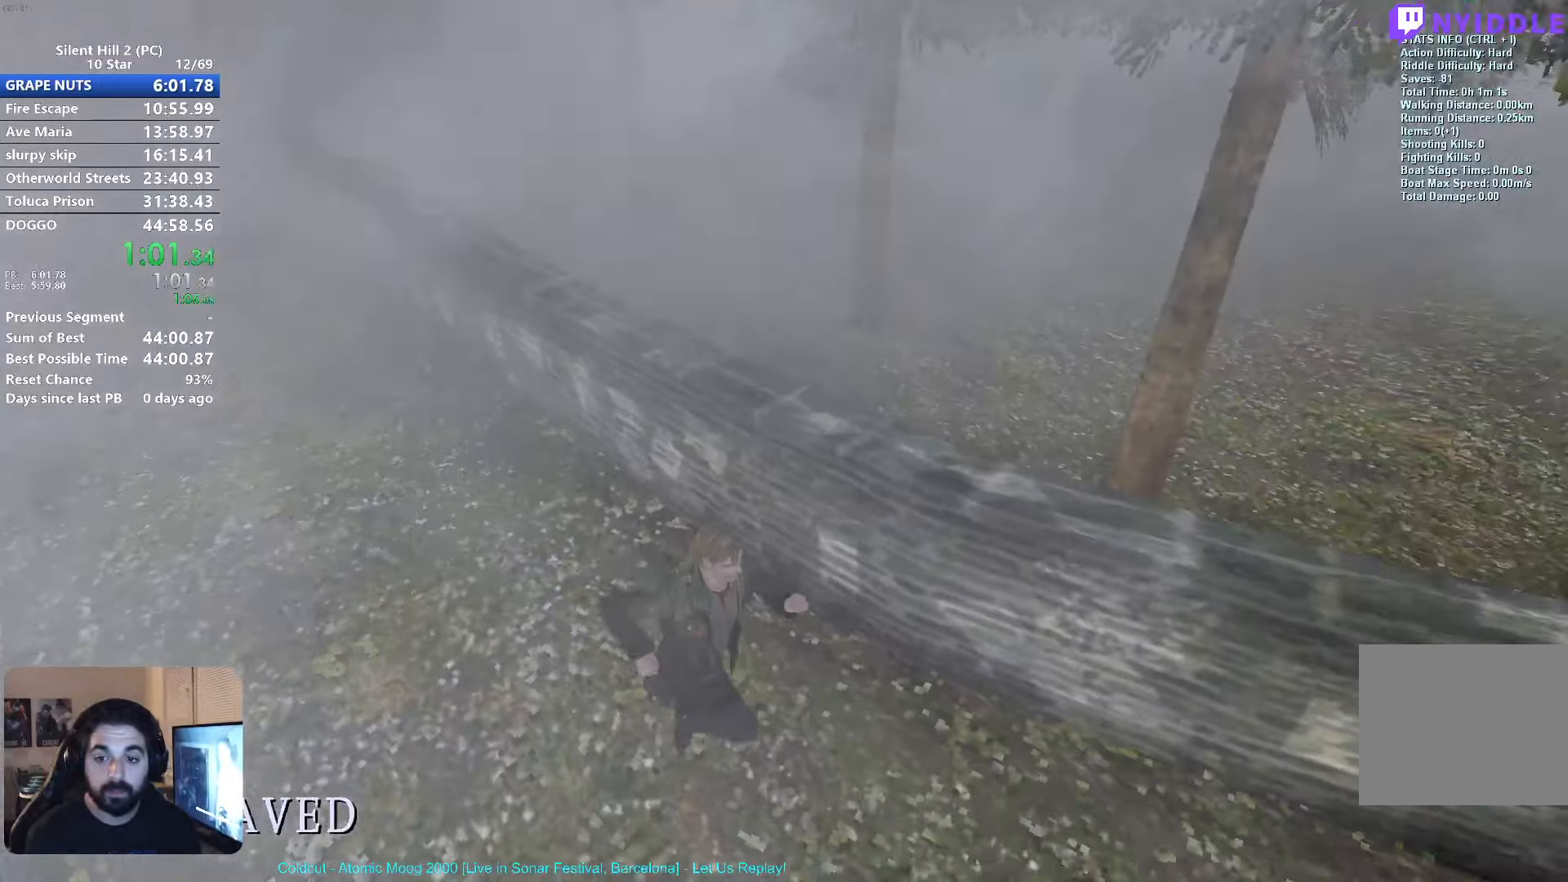
{"buttons": ["X"], "left_stick": "right", "button_events": []}
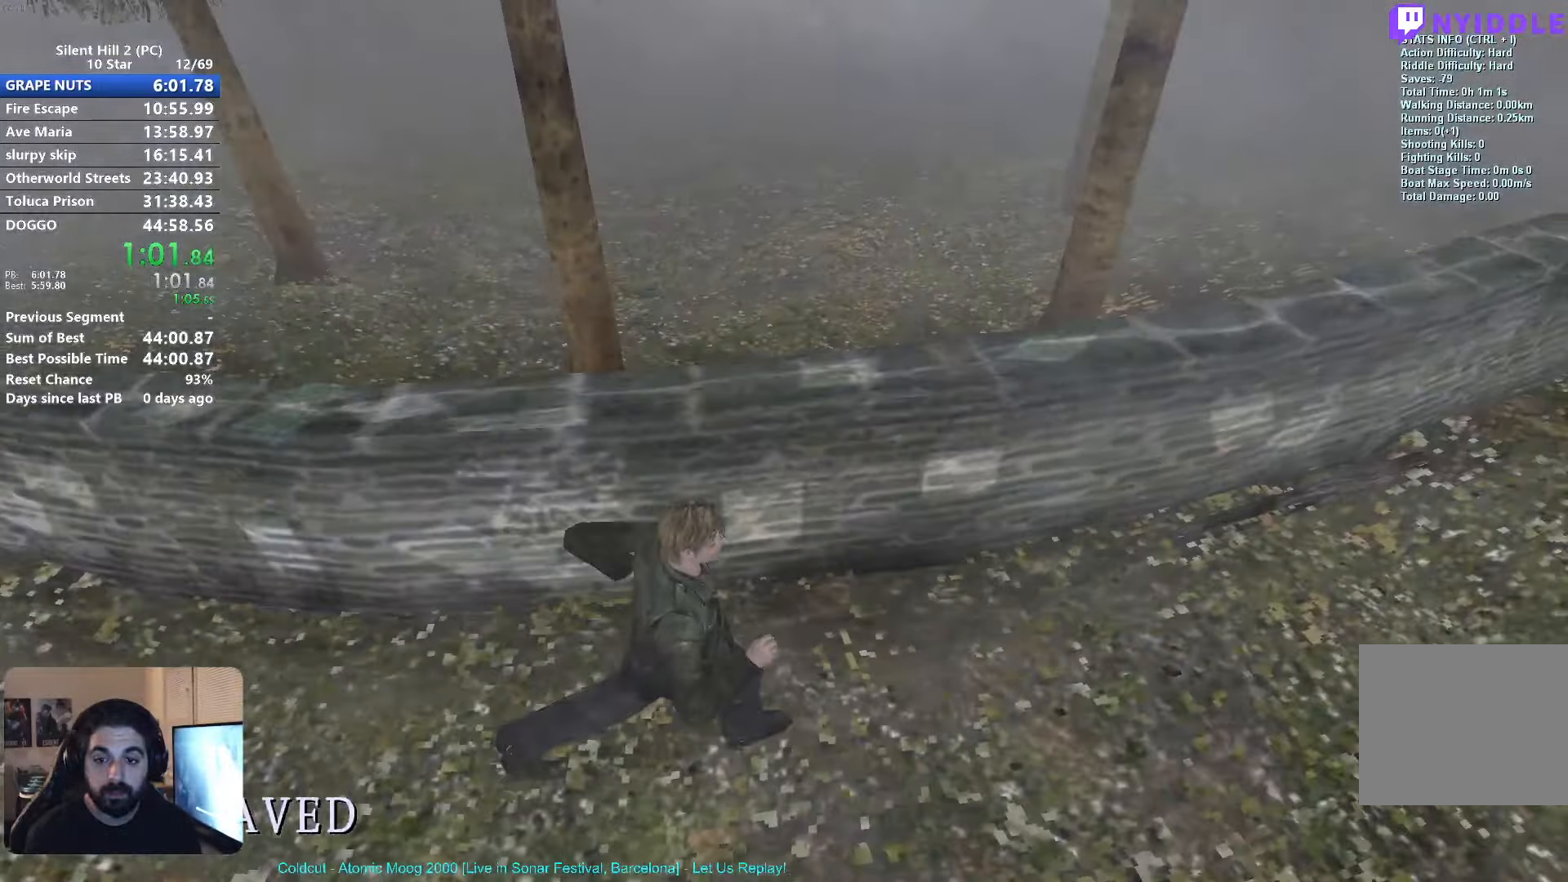
{"buttons": ["X"], "left_stick": "right", "button_events": []}
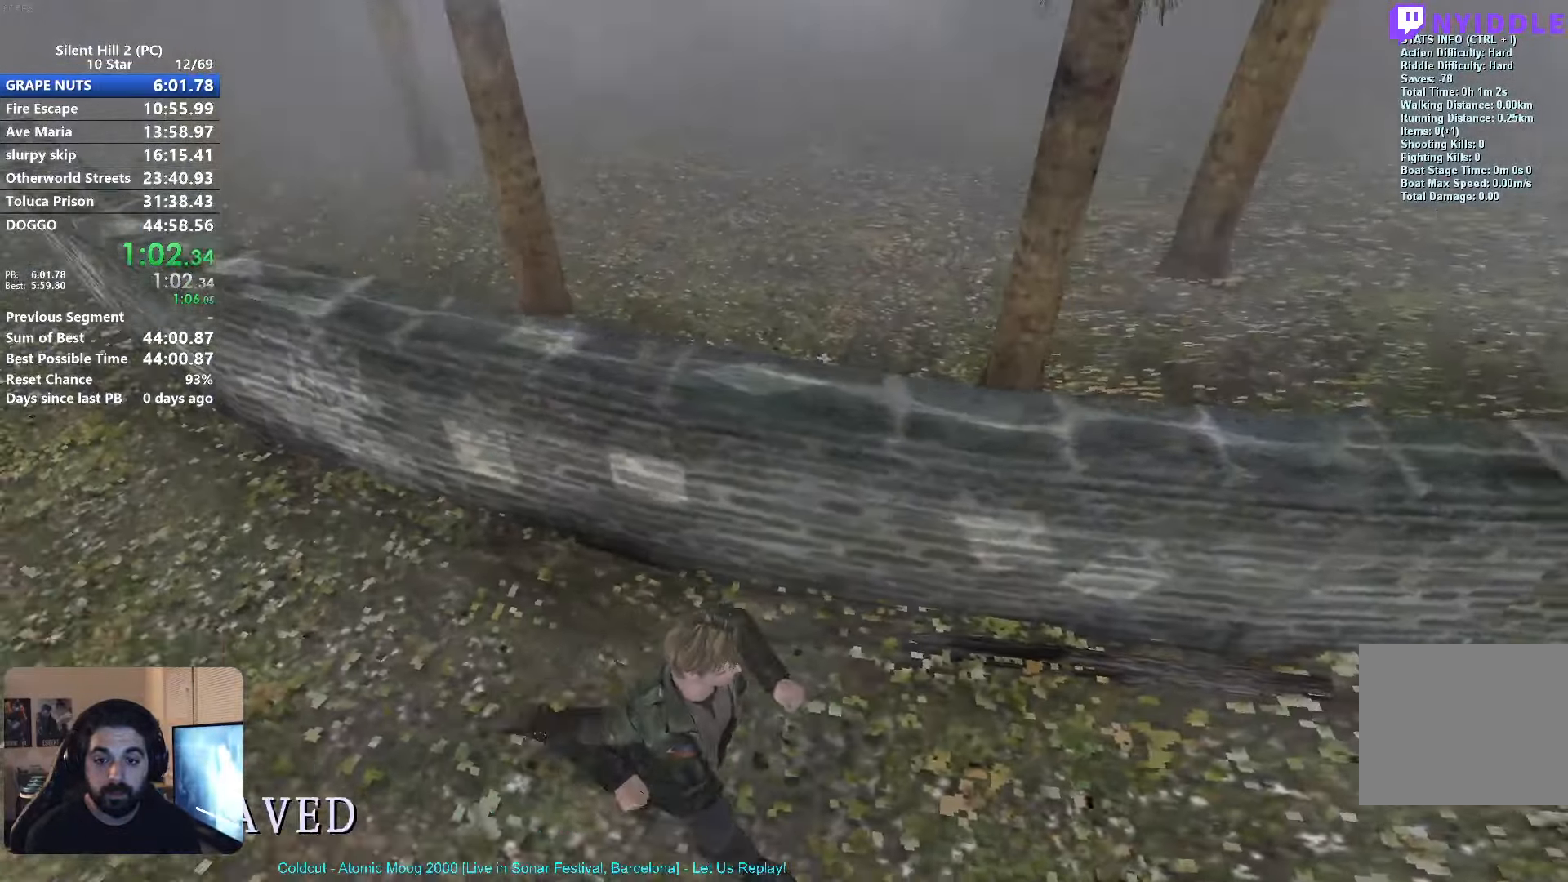
{"buttons": ["X"], "left_stick": "down-right", "button_events": []}
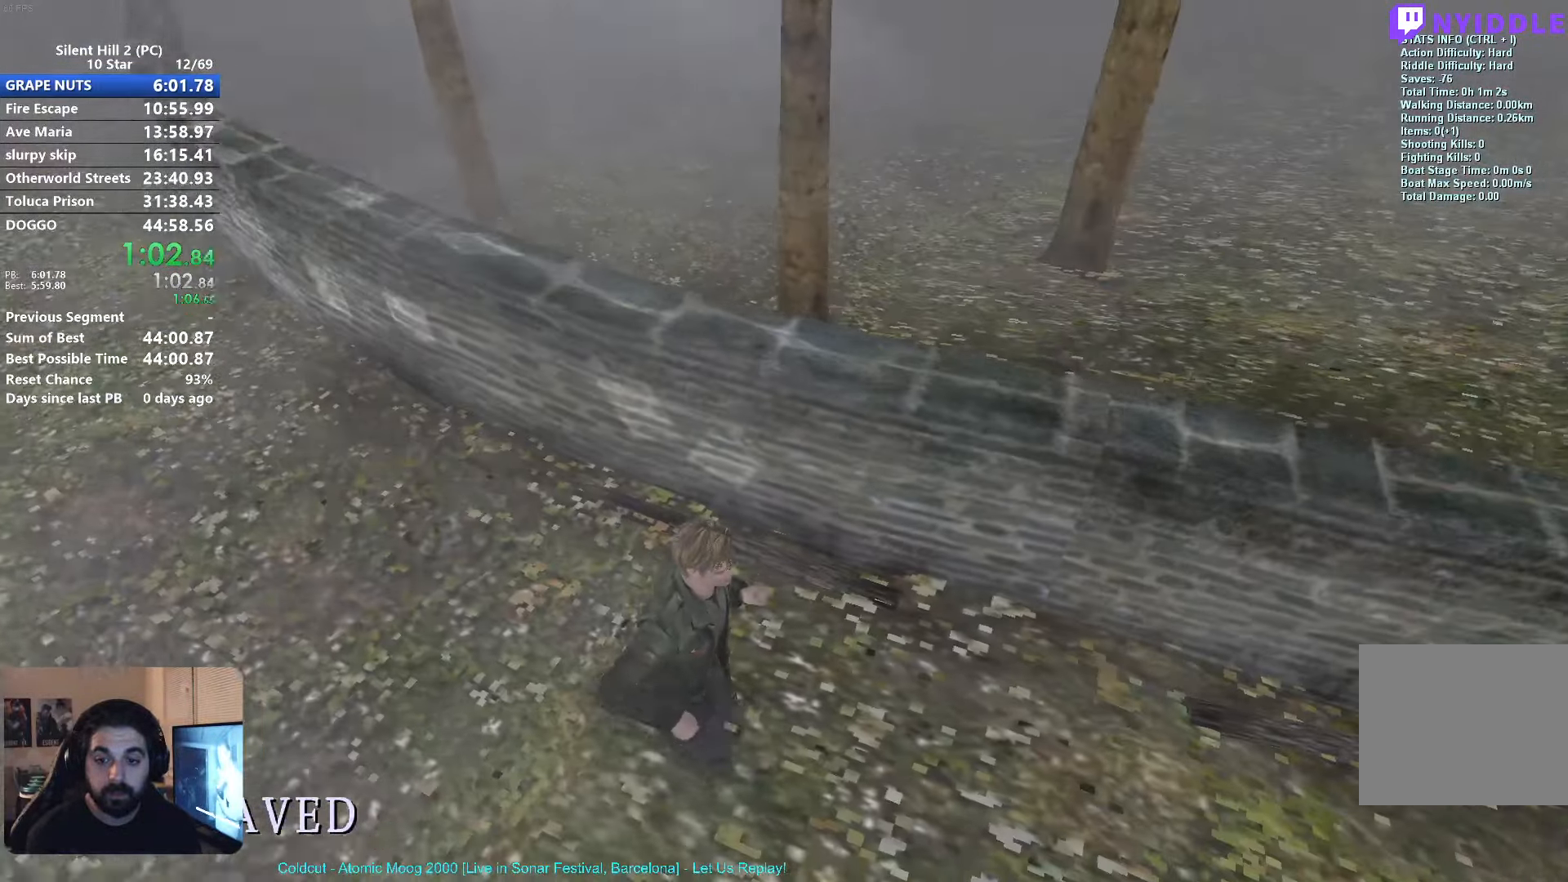
{"buttons": [], "left_stick": "down-right", "button_events": [[367, "X", "up"]]}
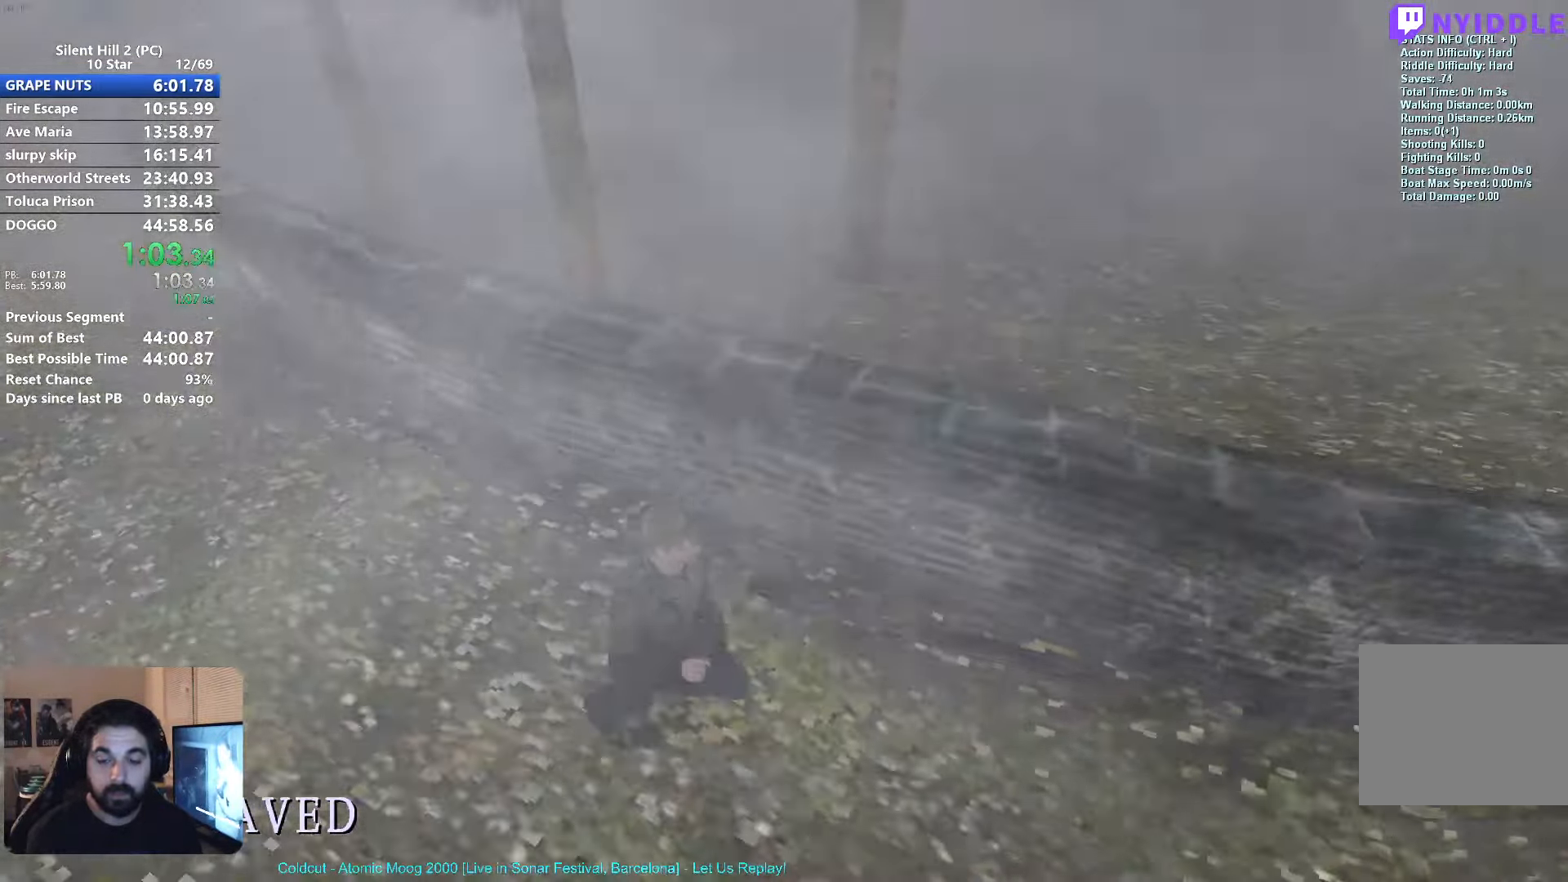
{"buttons": [], "left_stick": "down-right", "button_events": [[367, "X", "down"], [450, "X", "up"]]}
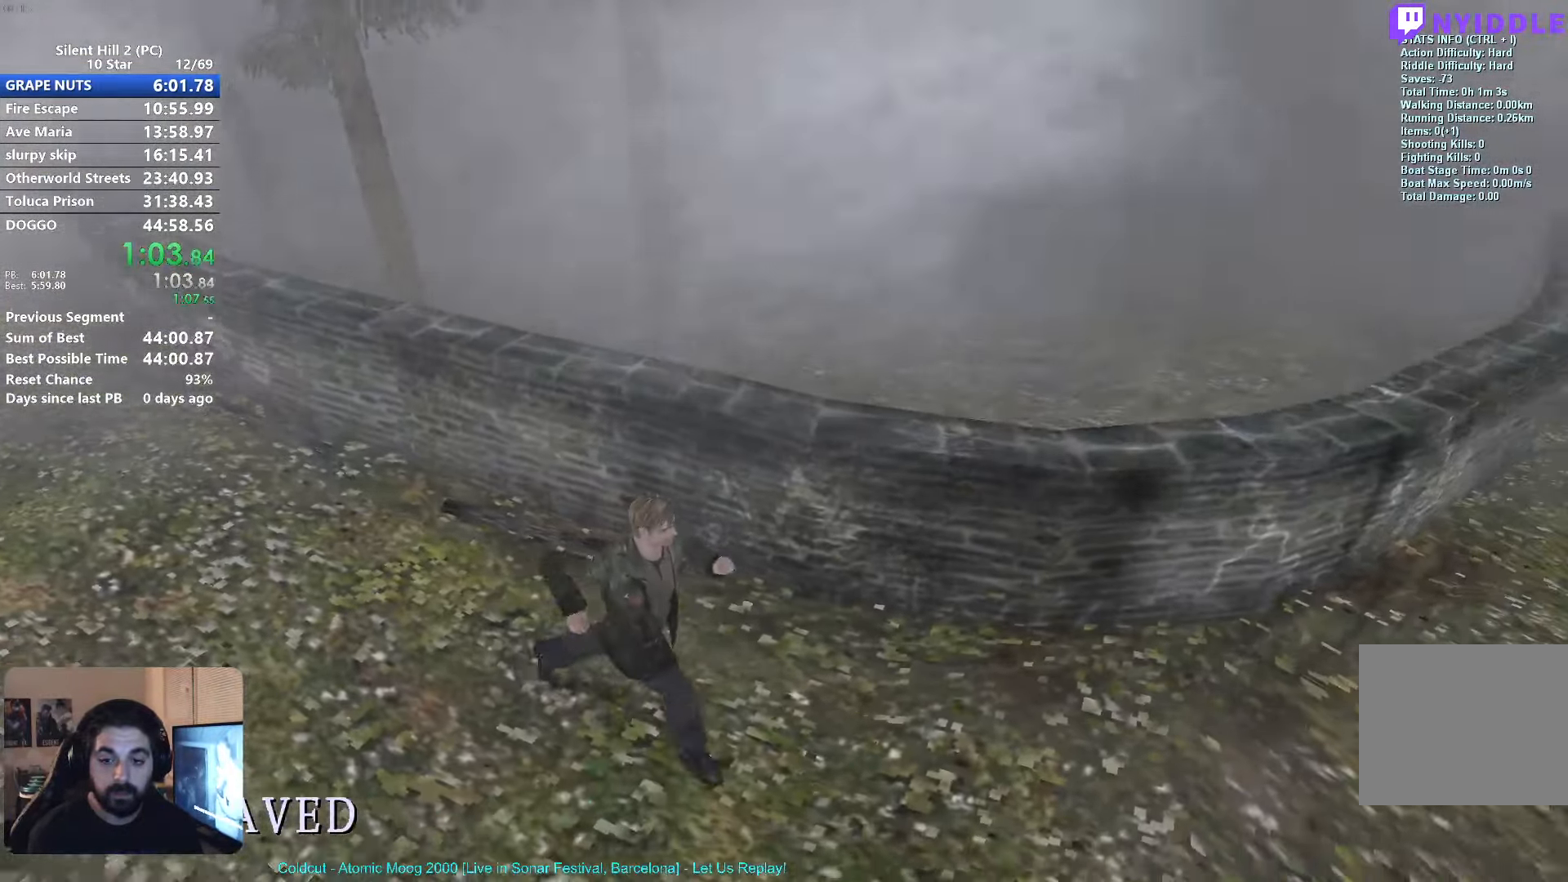
{"buttons": [], "left_stick": "right", "button_events": []}